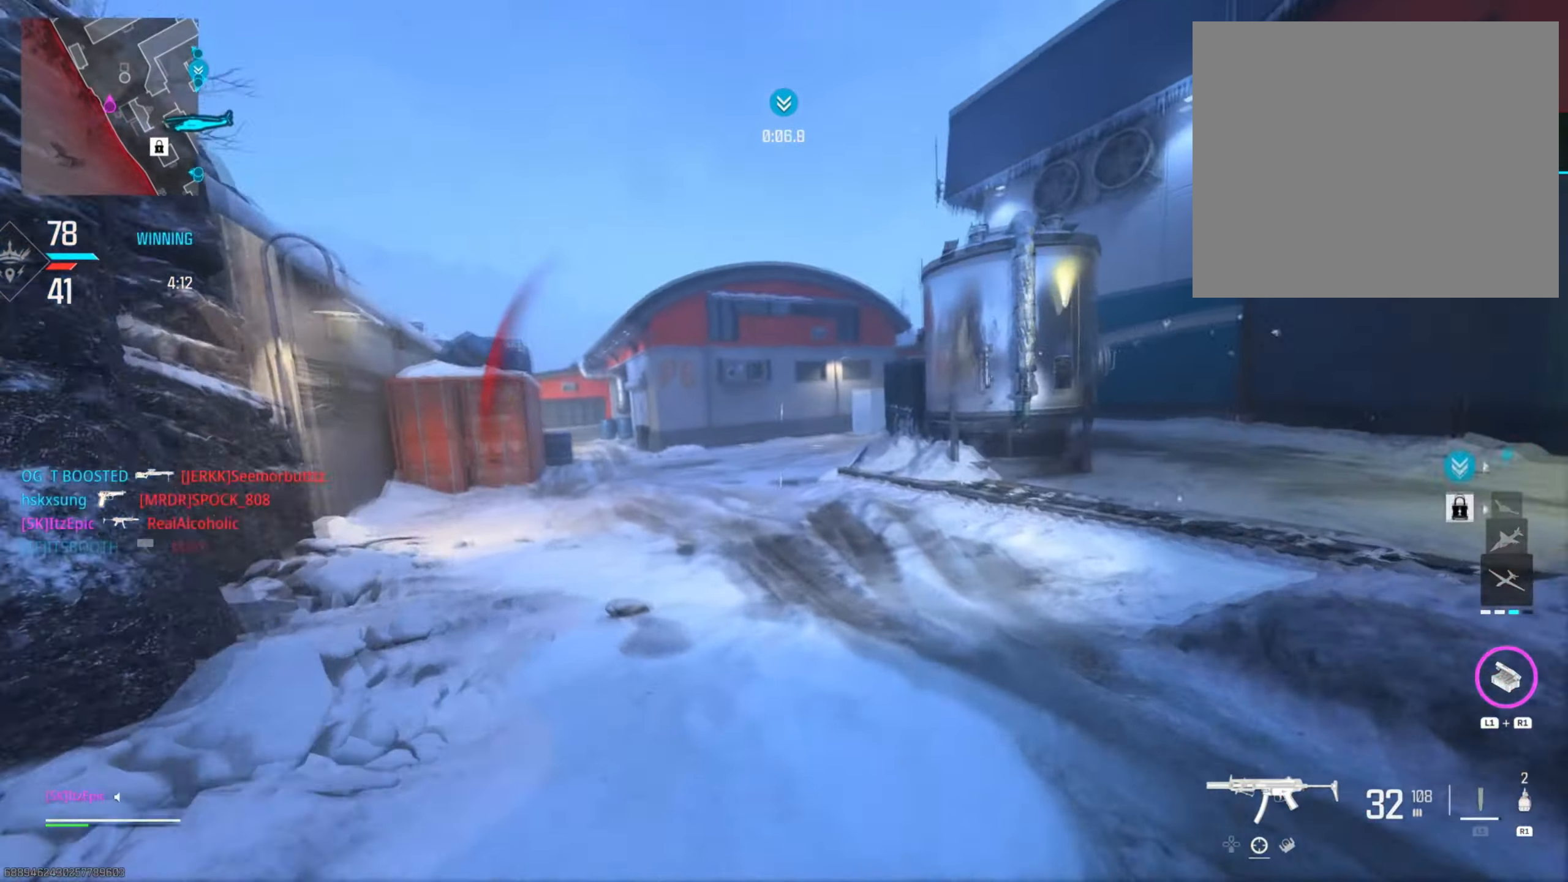
Gameplay with a controller (PlayStation layout); each line is a JSON object with the inputs held at the frame after it. "events" lists button and stick changes between this image and that frame as [ms after this image, input, new state], when the widget could be followed in between.
{"buttons": ["L2", "R2"], "left_stick": "left", "right_stick": "right", "events": [[216, "right_stick", "left"], [267, "L2", "down"], [317, "left_stick", "right"], [400, "R2", "down"], [467, "left_stick", "left"], [483, "right_stick", "right"]]}
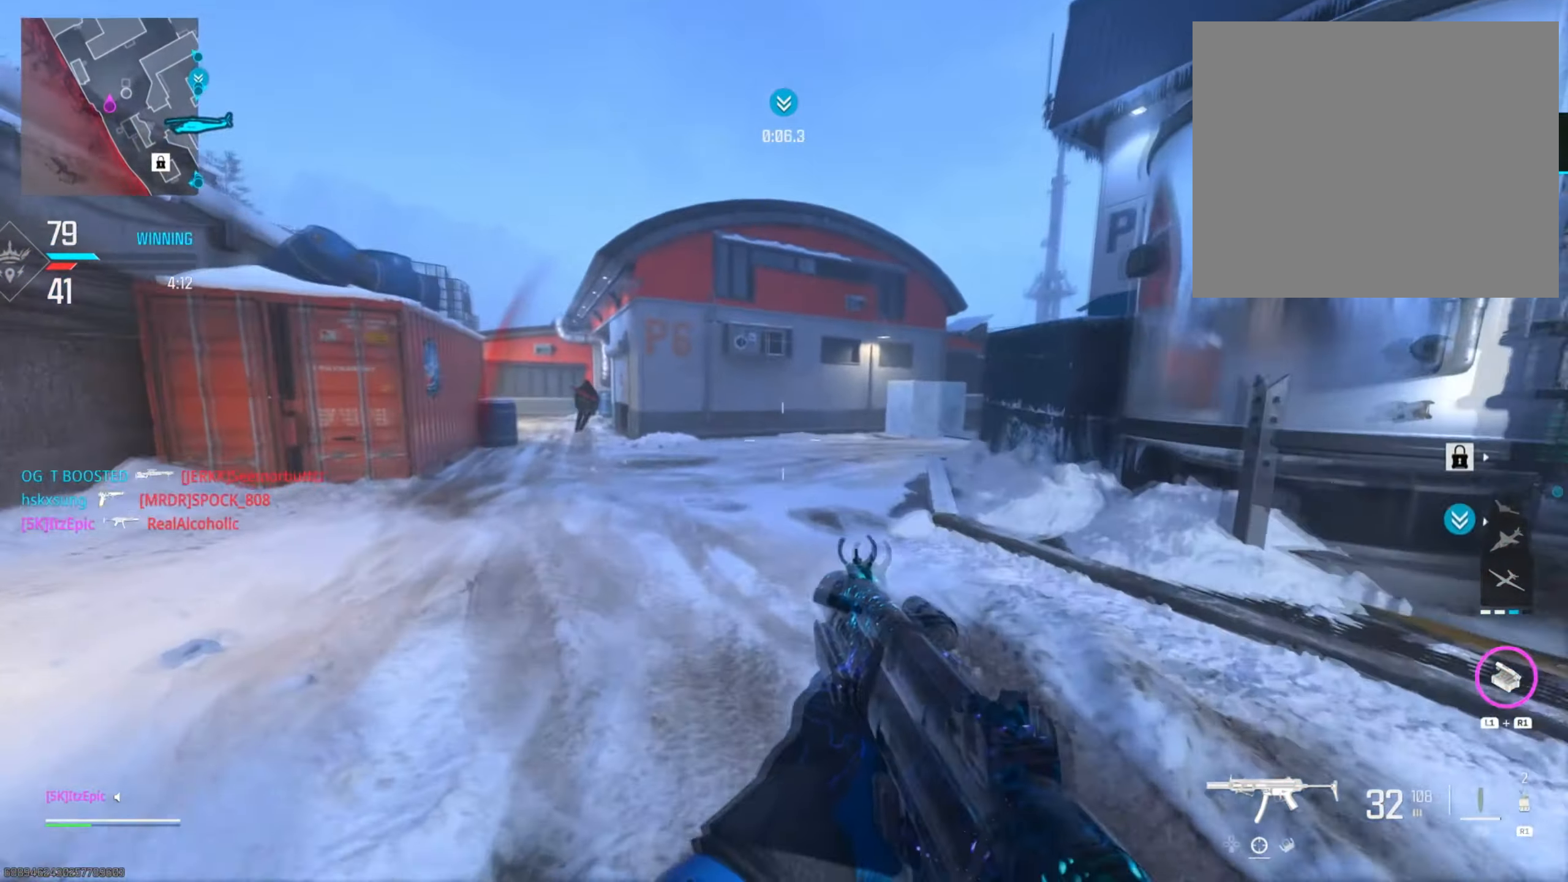
{"buttons": ["L2", "R2"], "left_stick": "left", "right_stick": "center", "events": [[33, "right_stick", "down-right"], [167, "right_stick", "right"], [367, "right_stick", "center"]]}
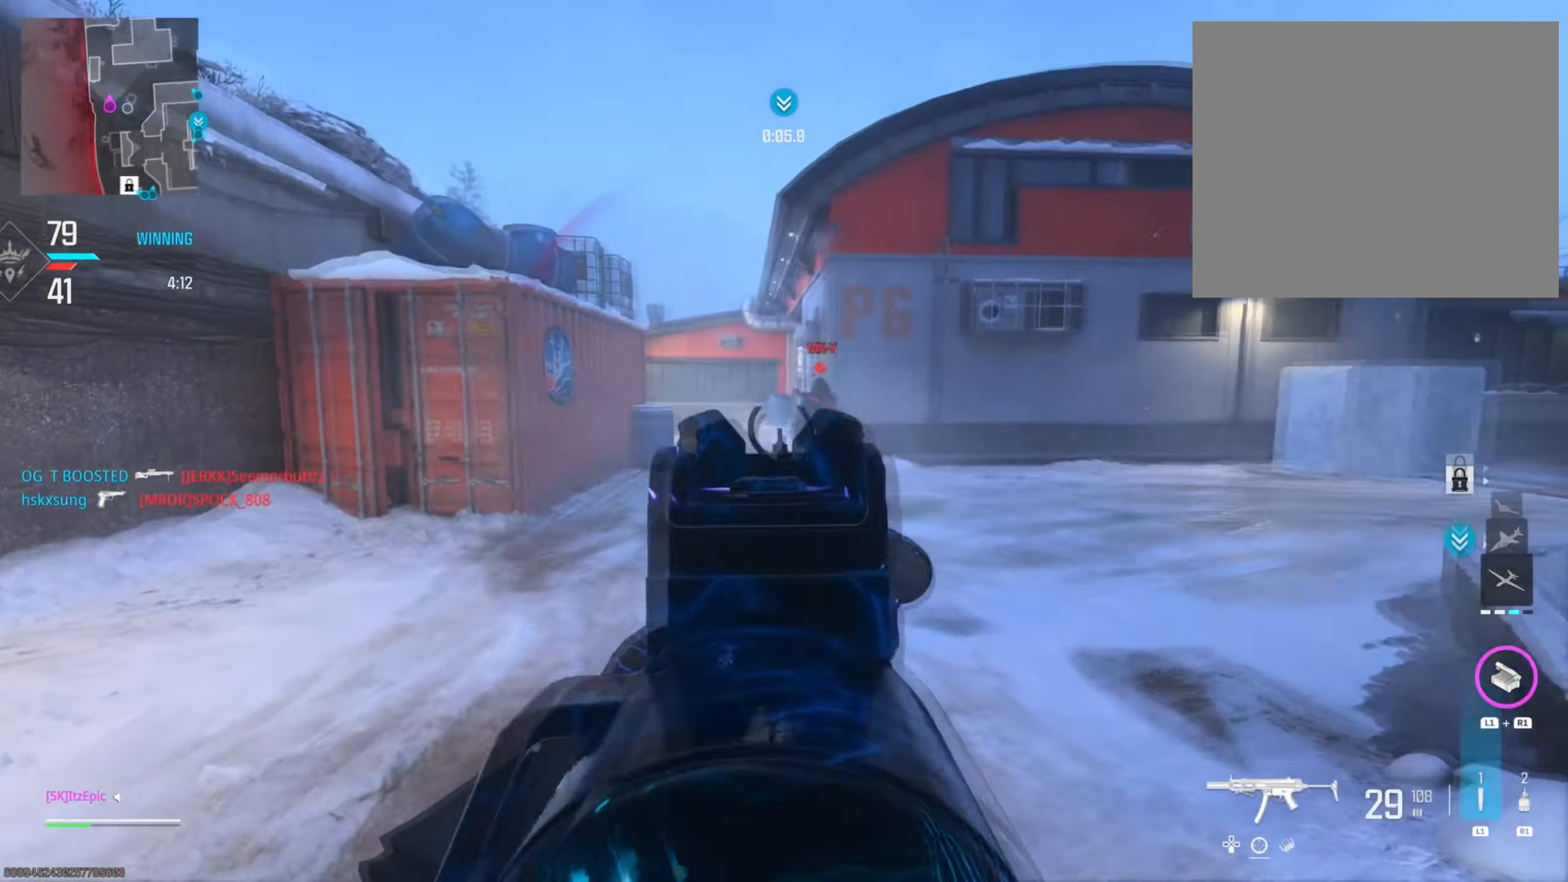
{"buttons": ["L2", "R2"], "left_stick": "down-right", "right_stick": "down-right", "events": [[33, "right_stick", "left"], [133, "right_stick", "center"], [183, "right_stick", "right"], [300, "right_stick", "down-right"], [333, "left_stick", "down-right"]]}
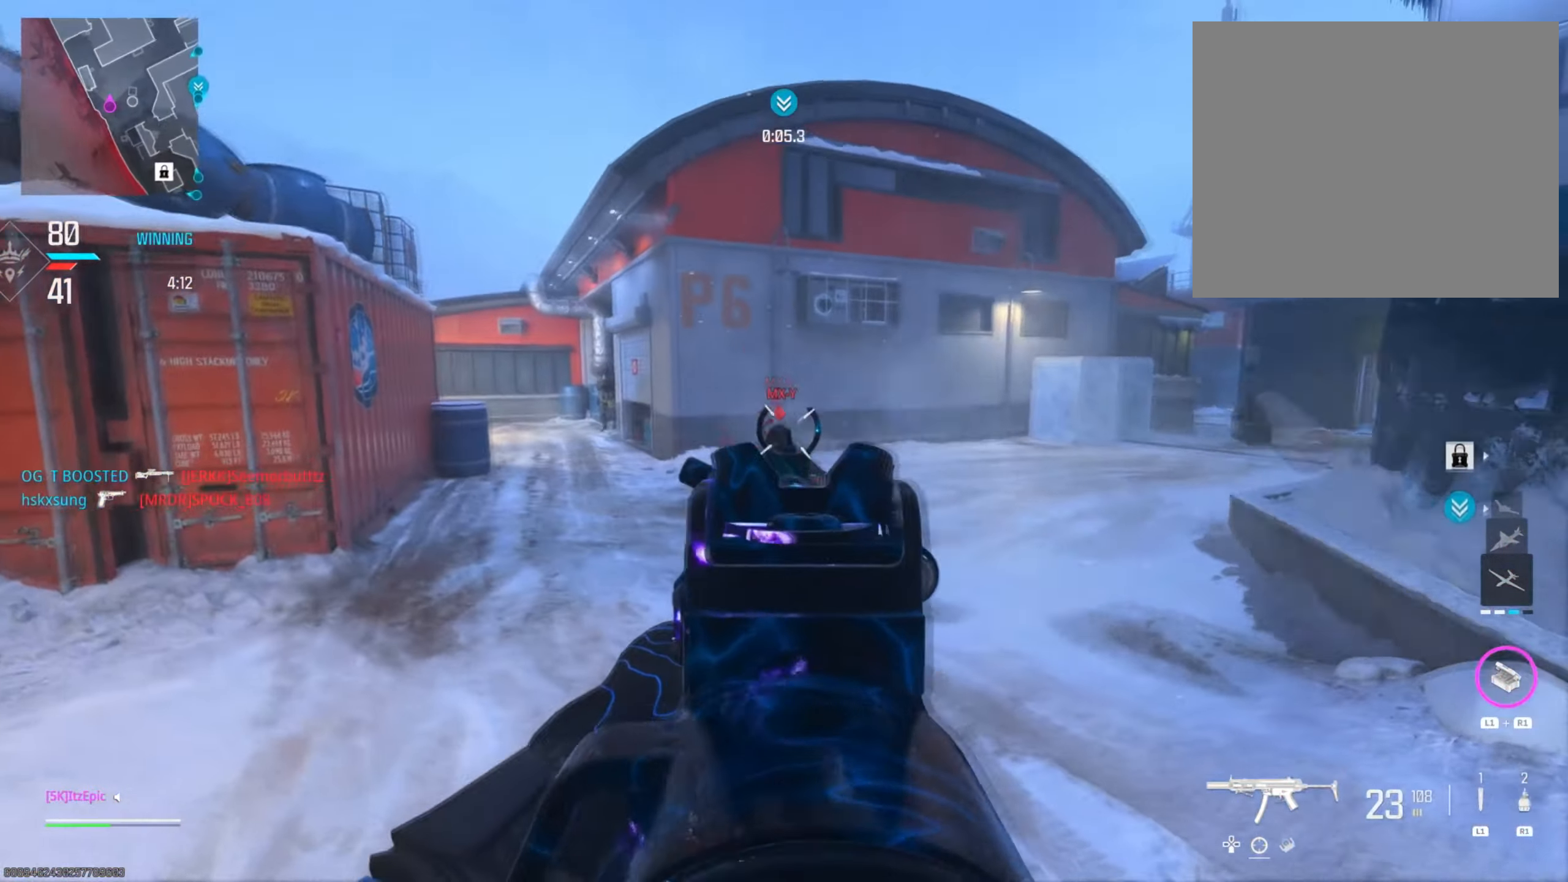
{"buttons": ["R2"], "left_stick": "down", "right_stick": "right", "events": [[17, "L2", "up"], [250, "right_stick", "down-left"], [300, "left_stick", "down"], [384, "right_stick", "center"], [451, "right_stick", "right"]]}
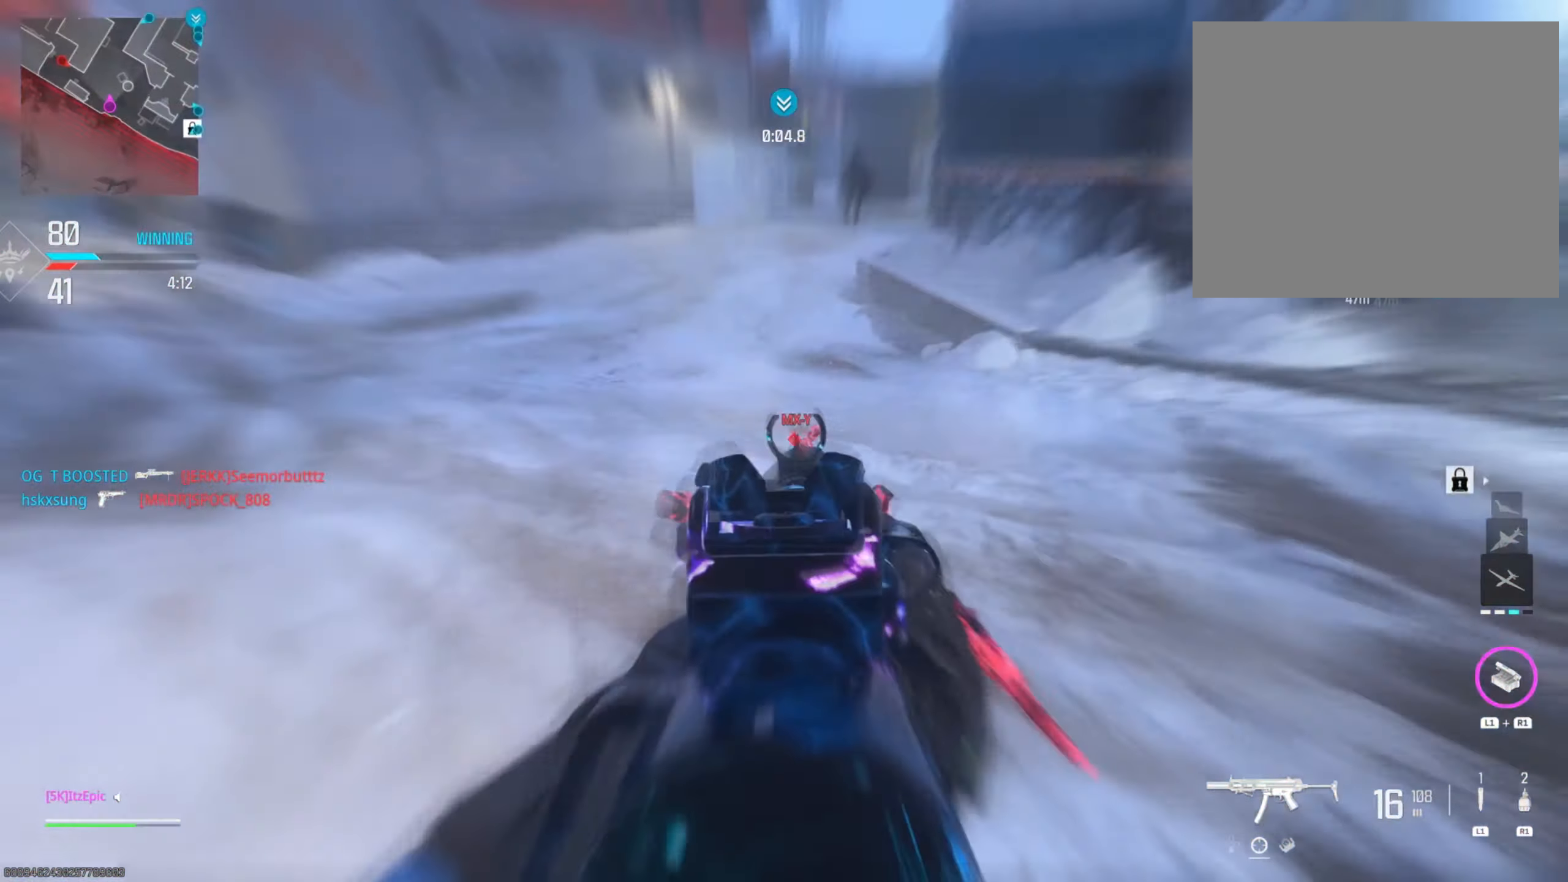
{"buttons": ["CIRCLE"], "left_stick": "up", "right_stick": "center", "events": [[33, "R2", "up"], [33, "right_stick", "up"], [83, "left_stick", "up-right"], [150, "right_stick", "right"], [183, "left_stick", "up"], [300, "right_stick", "center"], [367, "CIRCLE", "down"]]}
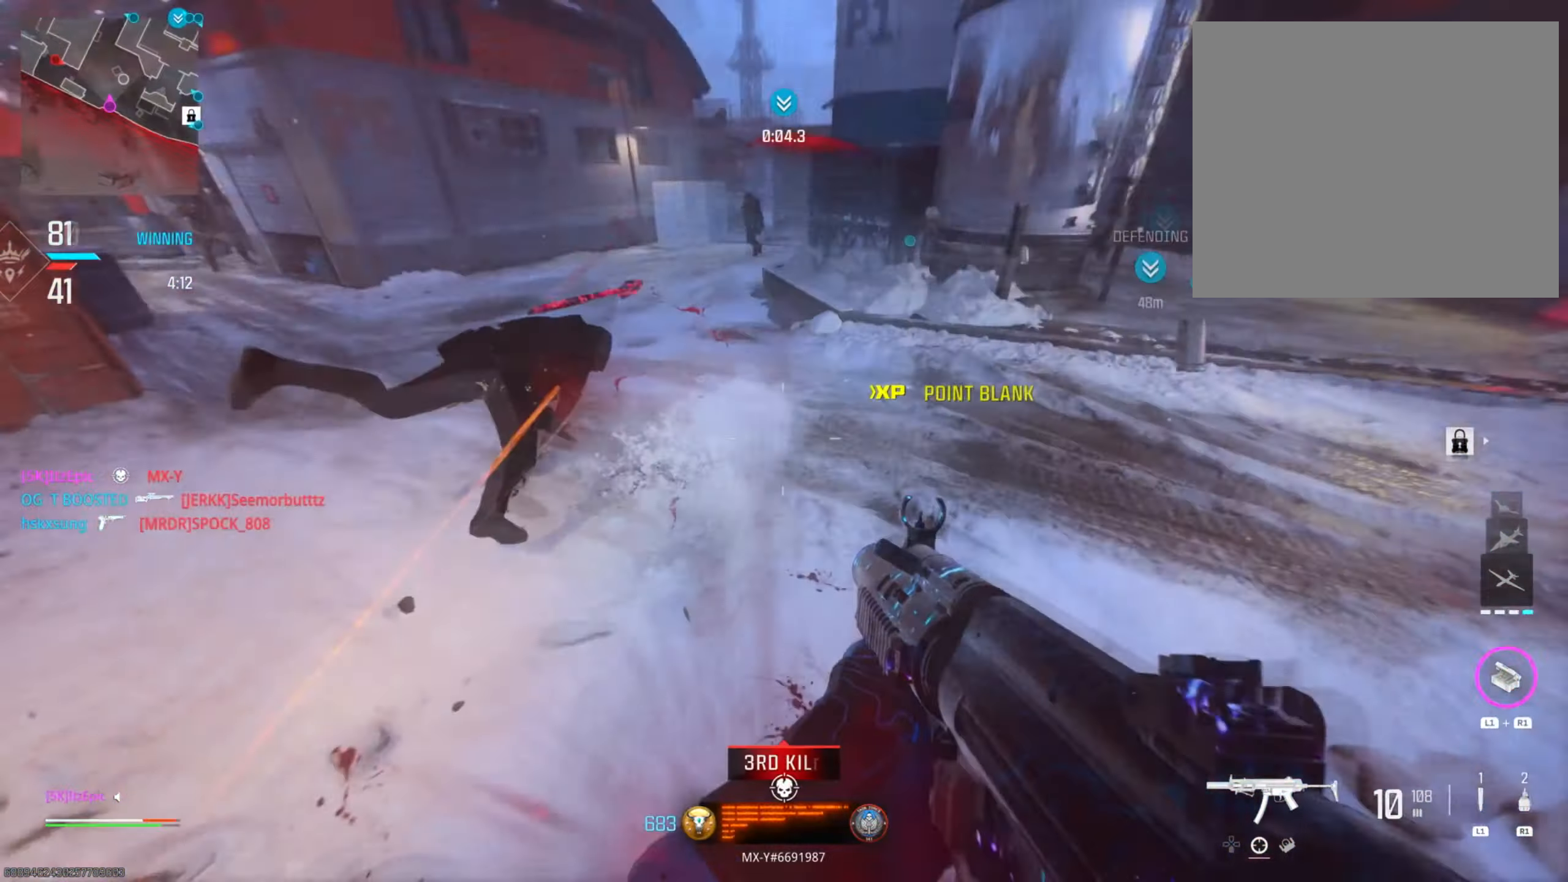
{"buttons": ["L1"], "left_stick": "up", "right_stick": "down-left", "events": [[50, "CIRCLE", "up"], [367, "R3", "down"], [467, "L1", "down"], [484, "right_stick", "down-left"], [501, "R3", "up"]]}
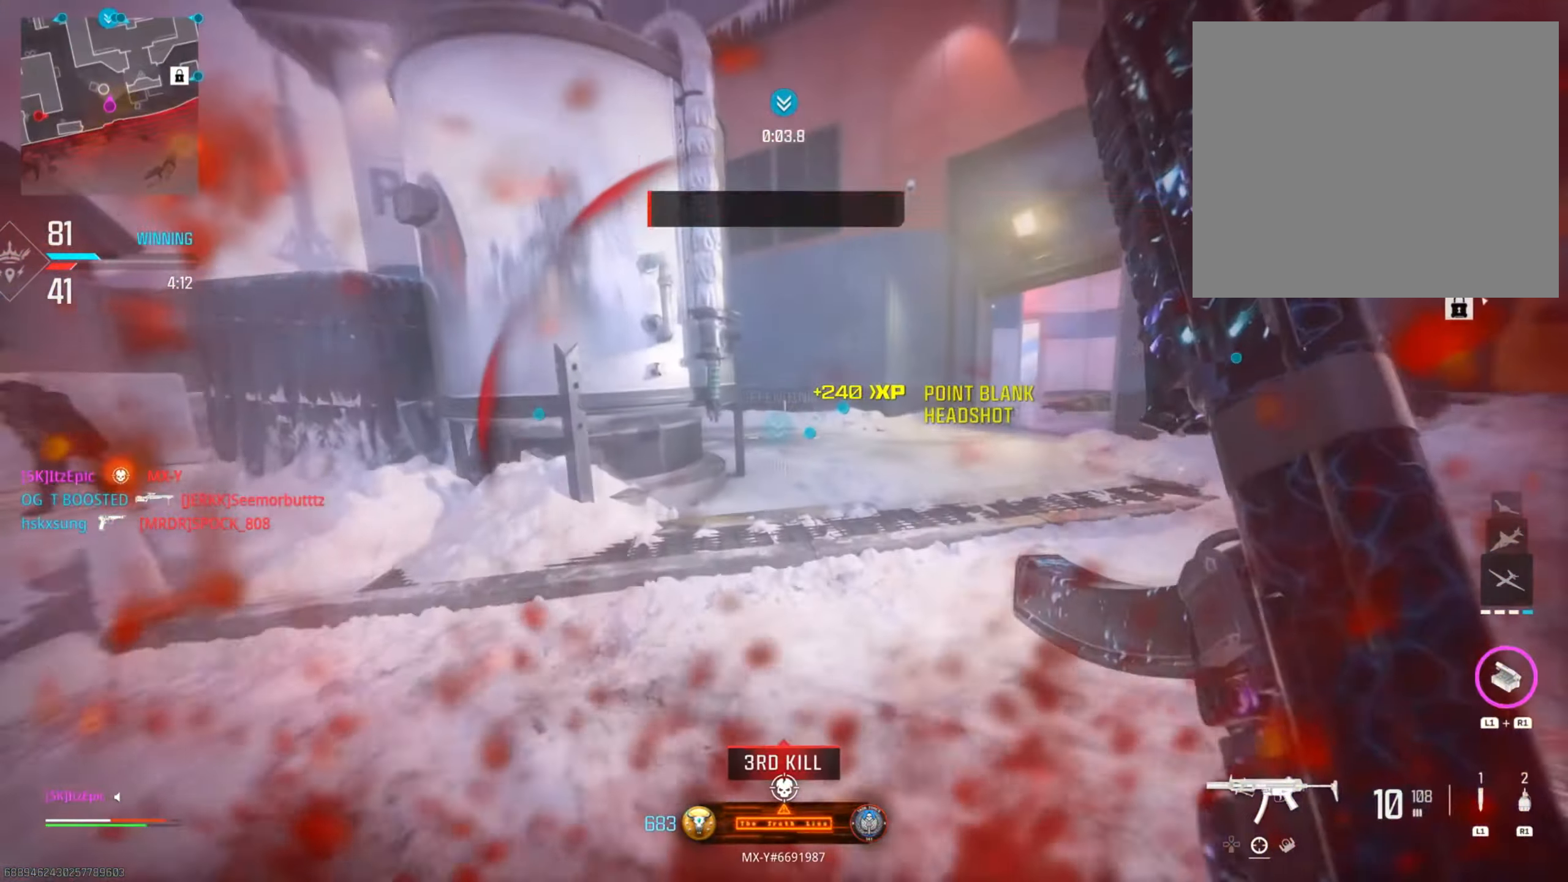
{"buttons": [], "left_stick": "up", "right_stick": "left", "events": [[33, "L1", "up"], [66, "right_stick", "left"], [349, "right_stick", "center"], [483, "right_stick", "left"]]}
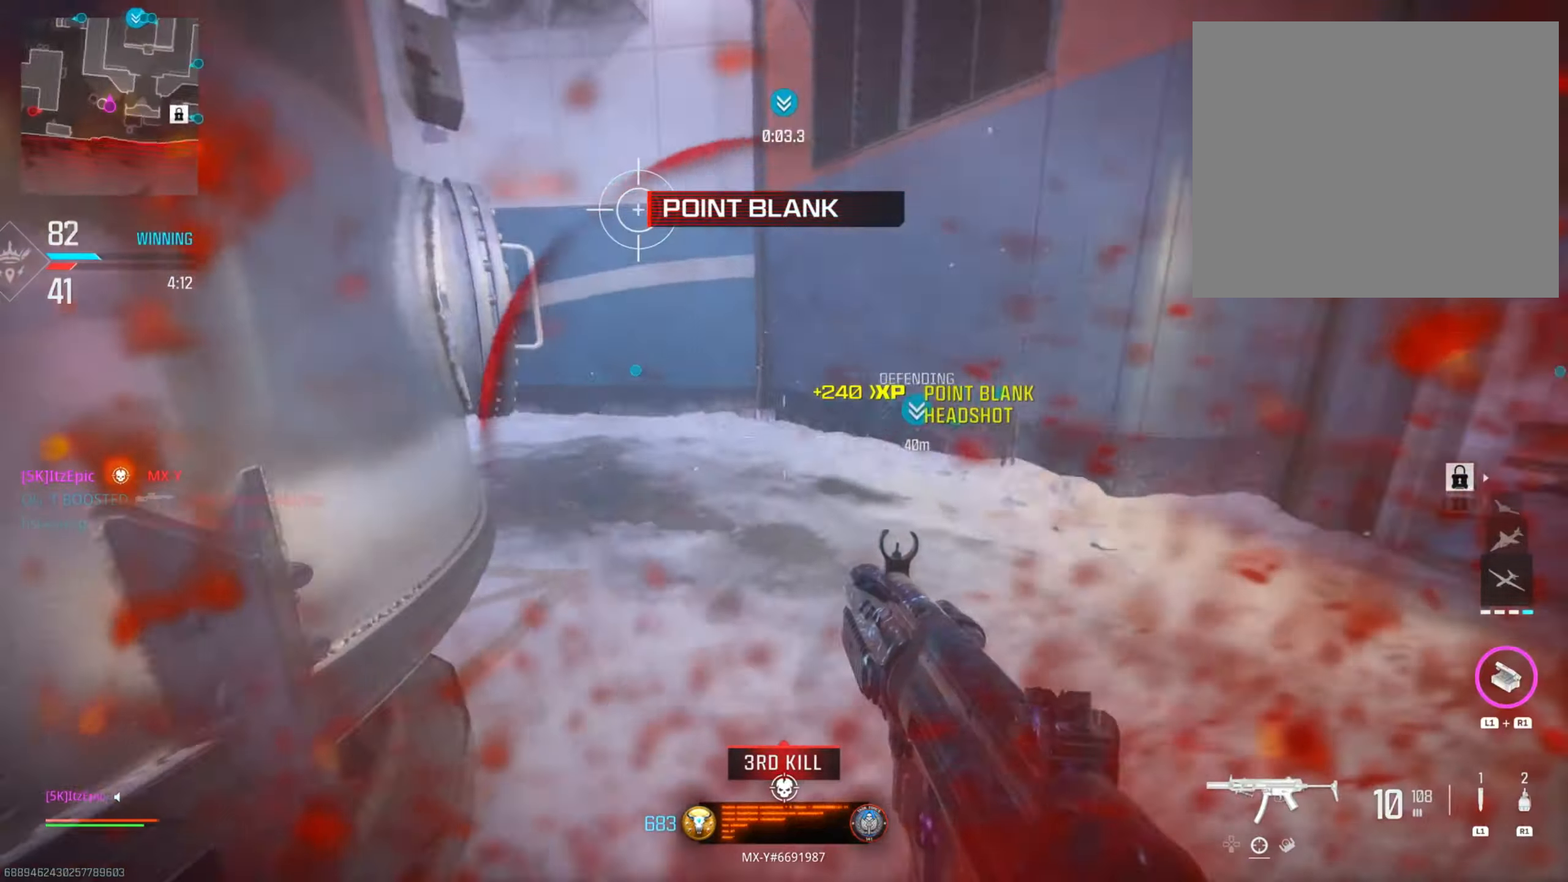
{"buttons": [], "left_stick": "down-left", "right_stick": "center", "events": [[251, "right_stick", "center"], [334, "left_stick", "up-right"], [484, "left_stick", "down-left"]]}
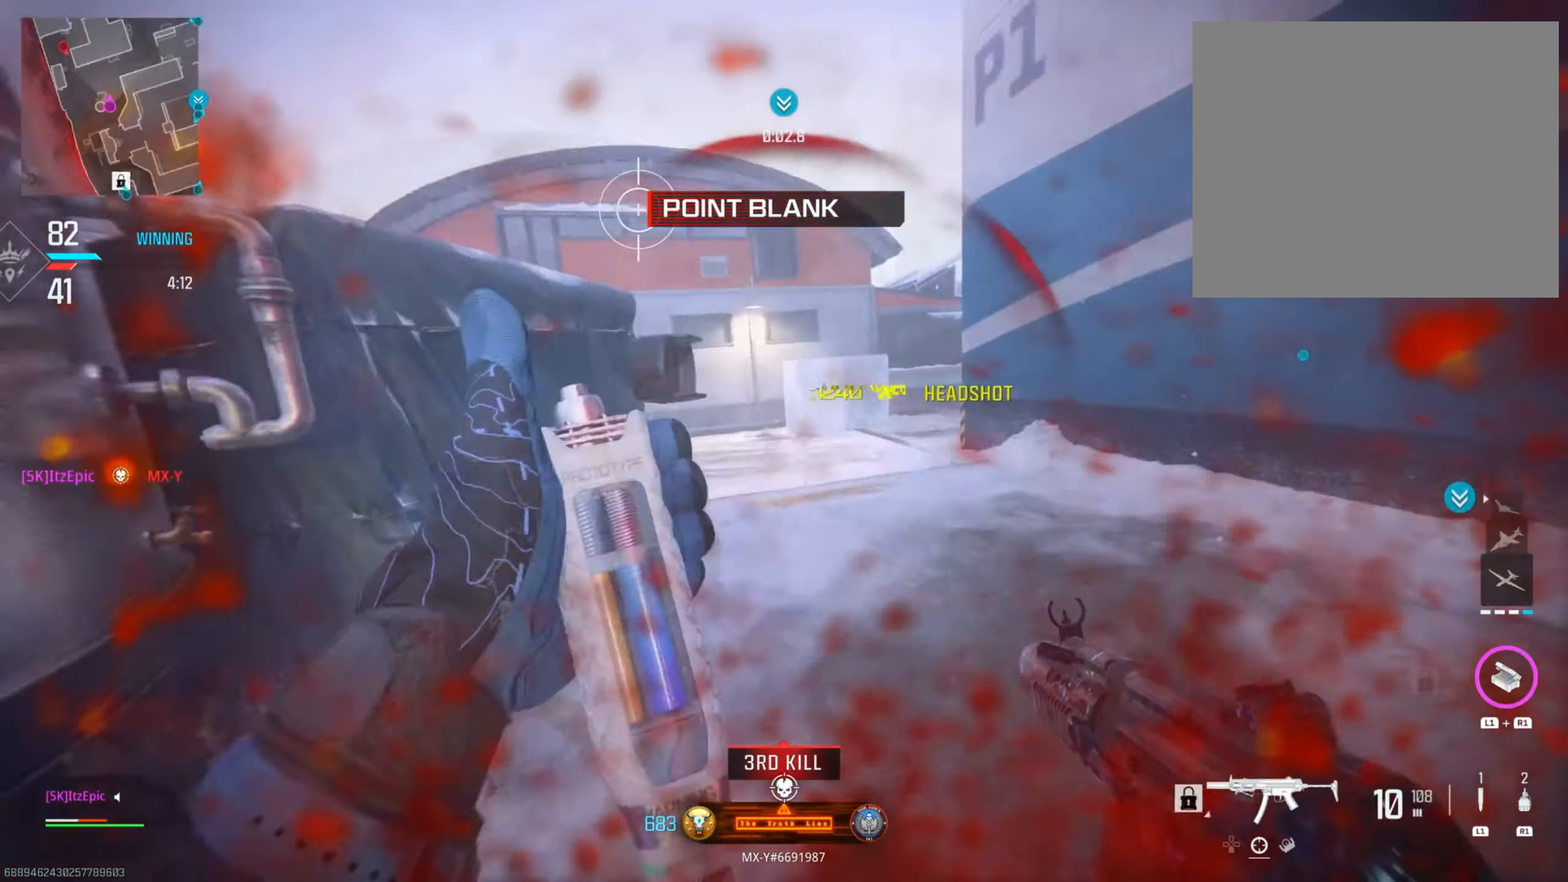
{"buttons": ["R2"], "left_stick": "down-right", "right_stick": "down-right", "events": [[117, "right_stick", "right"], [150, "R2", "down"], [350, "right_stick", "down-right"], [367, "left_stick", "down"], [500, "left_stick", "down-right"]]}
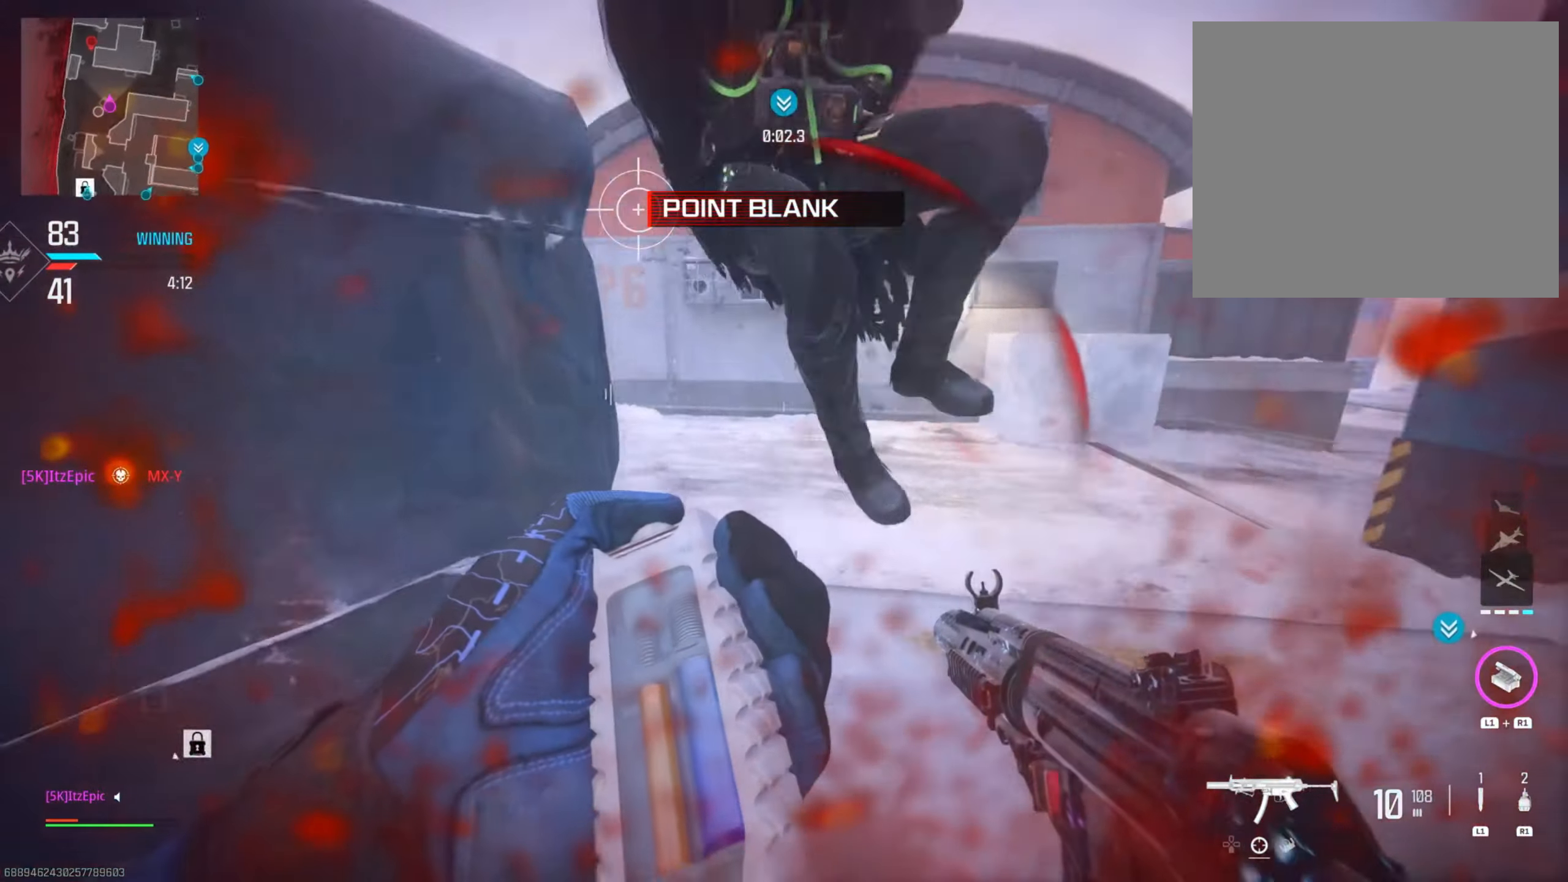
{"buttons": ["R2"], "left_stick": "right", "right_stick": "down-left", "events": [[34, "right_stick", "down-left"], [167, "right_stick", "right"], [217, "left_stick", "right"], [234, "R3", "down"], [251, "right_stick", "down-right"], [367, "right_stick", "down-left"], [384, "R3", "up"]]}
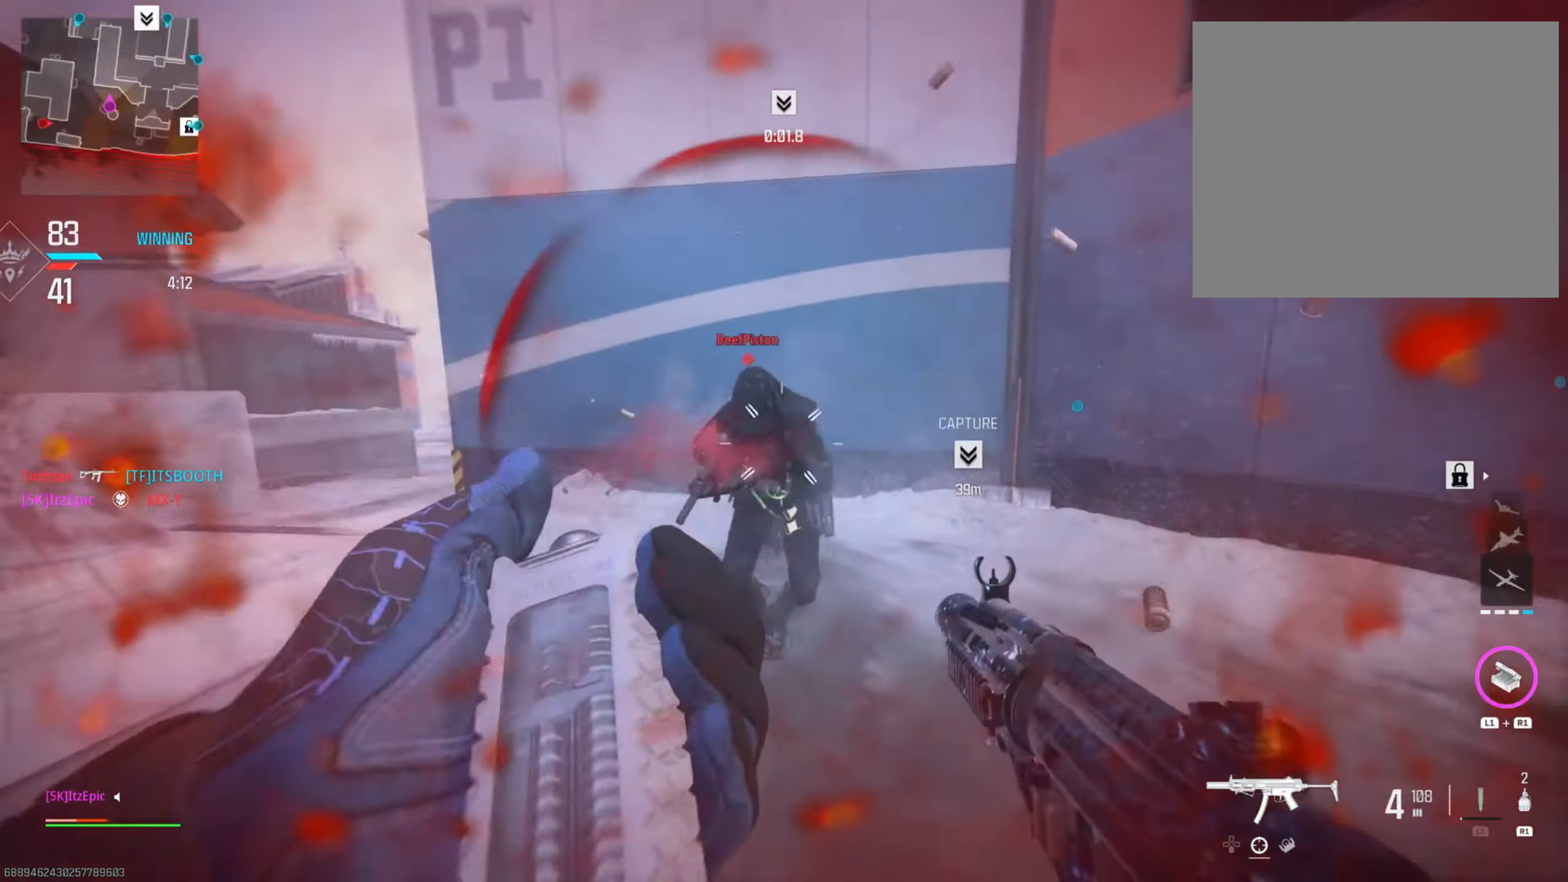
{"buttons": ["TRIANGLE"], "left_stick": "up", "right_stick": "center", "events": [[50, "right_stick", "right"], [117, "R2", "up"], [233, "left_stick", "up-right"], [367, "left_stick", "up"], [417, "right_stick", "center"], [450, "TRIANGLE", "down"]]}
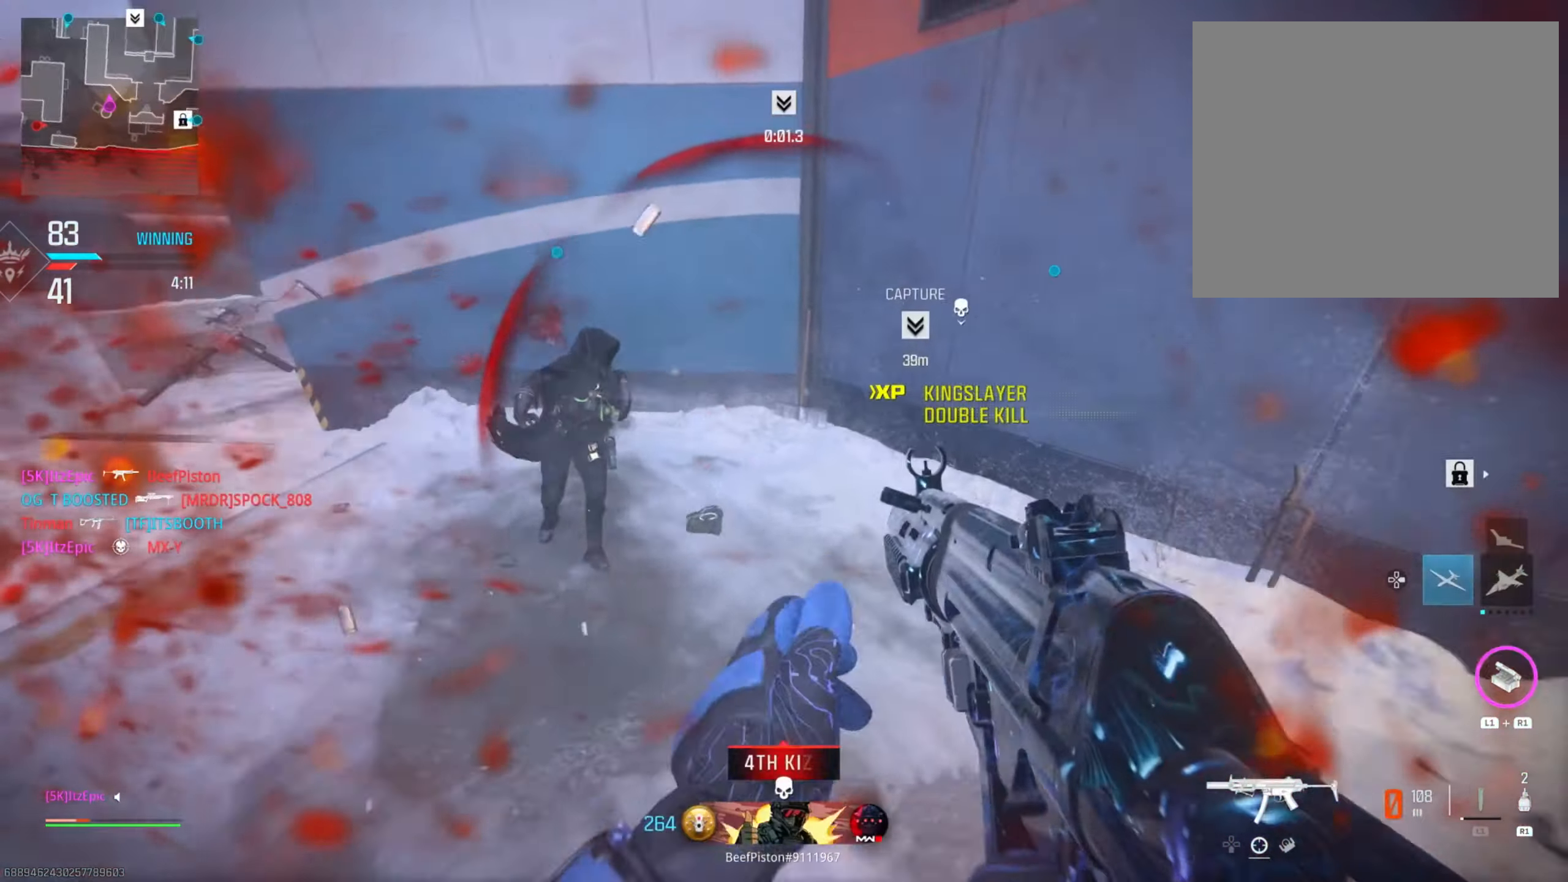
{"buttons": ["CIRCLE"], "left_stick": "up", "right_stick": "right", "events": [[67, "TRIANGLE", "up"], [184, "right_stick", "down-right"], [284, "right_stick", "right"], [467, "CIRCLE", "down"]]}
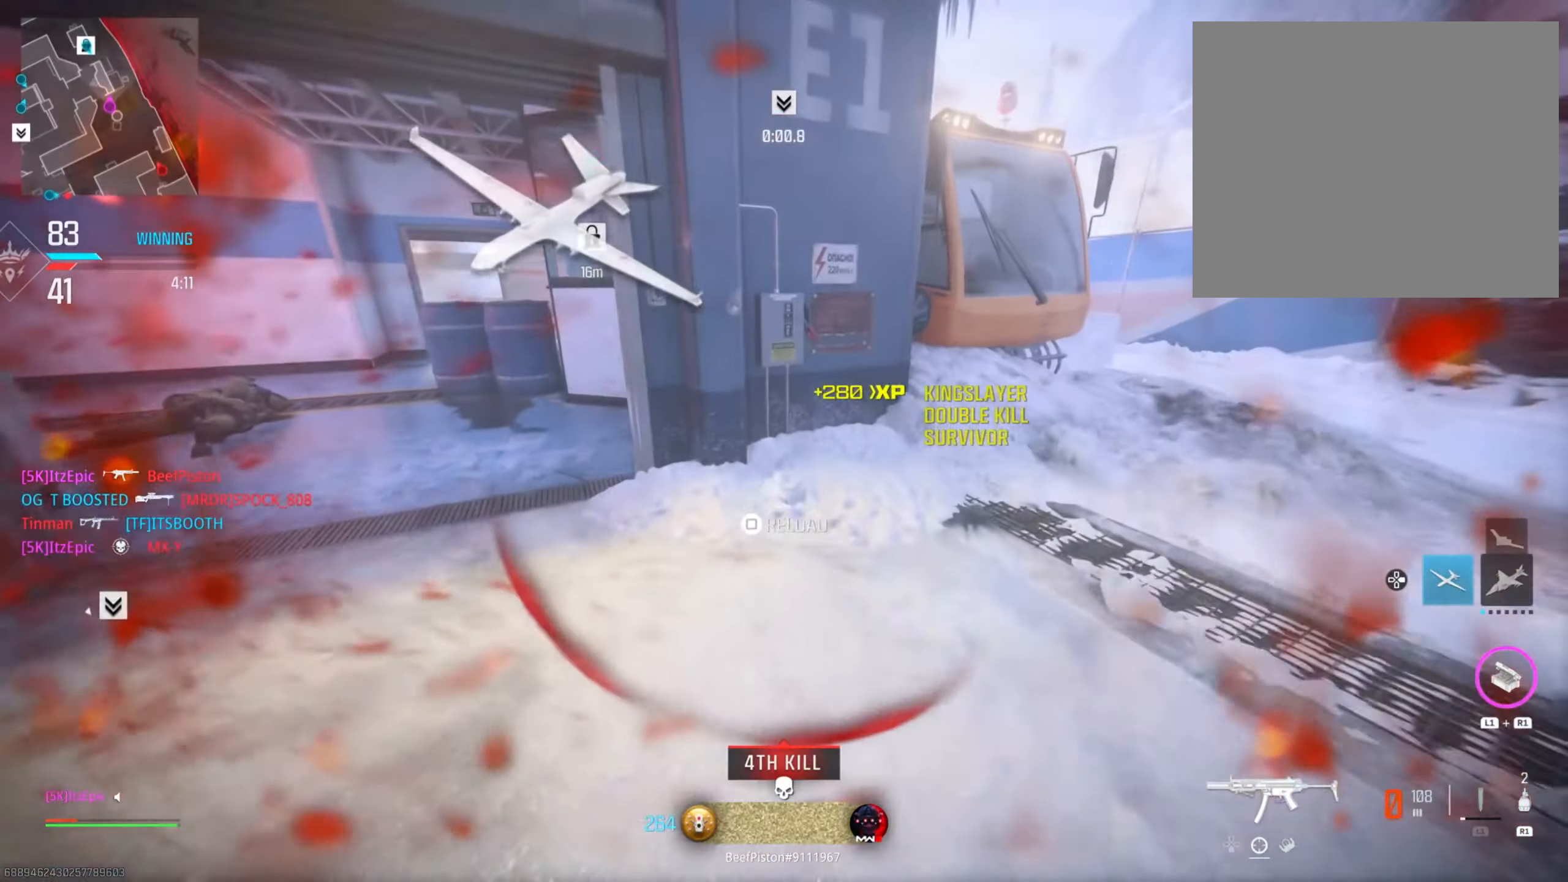
{"buttons": [], "left_stick": "left", "right_stick": "right", "events": [[50, "right_stick", "center"], [117, "CIRCLE", "up"], [183, "right_stick", "right"], [317, "left_stick", "left"], [384, "right_stick", "center"], [484, "right_stick", "right"]]}
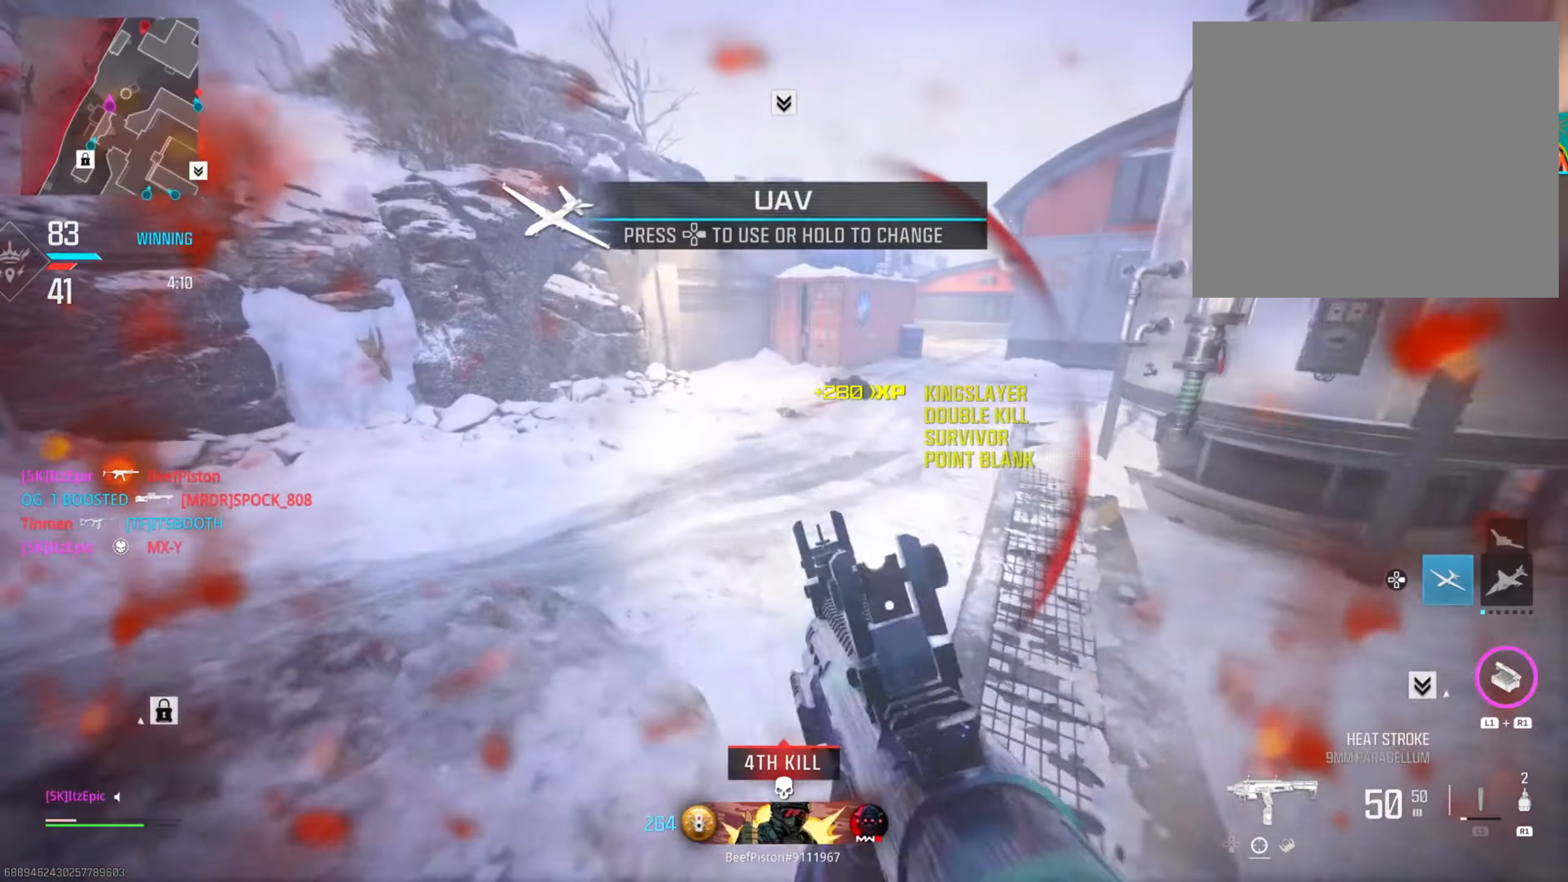
{"buttons": [], "left_stick": "up-right", "right_stick": "right", "events": [[84, "R3", "down"], [234, "R3", "up"], [251, "left_stick", "up"], [384, "left_stick", "up-right"]]}
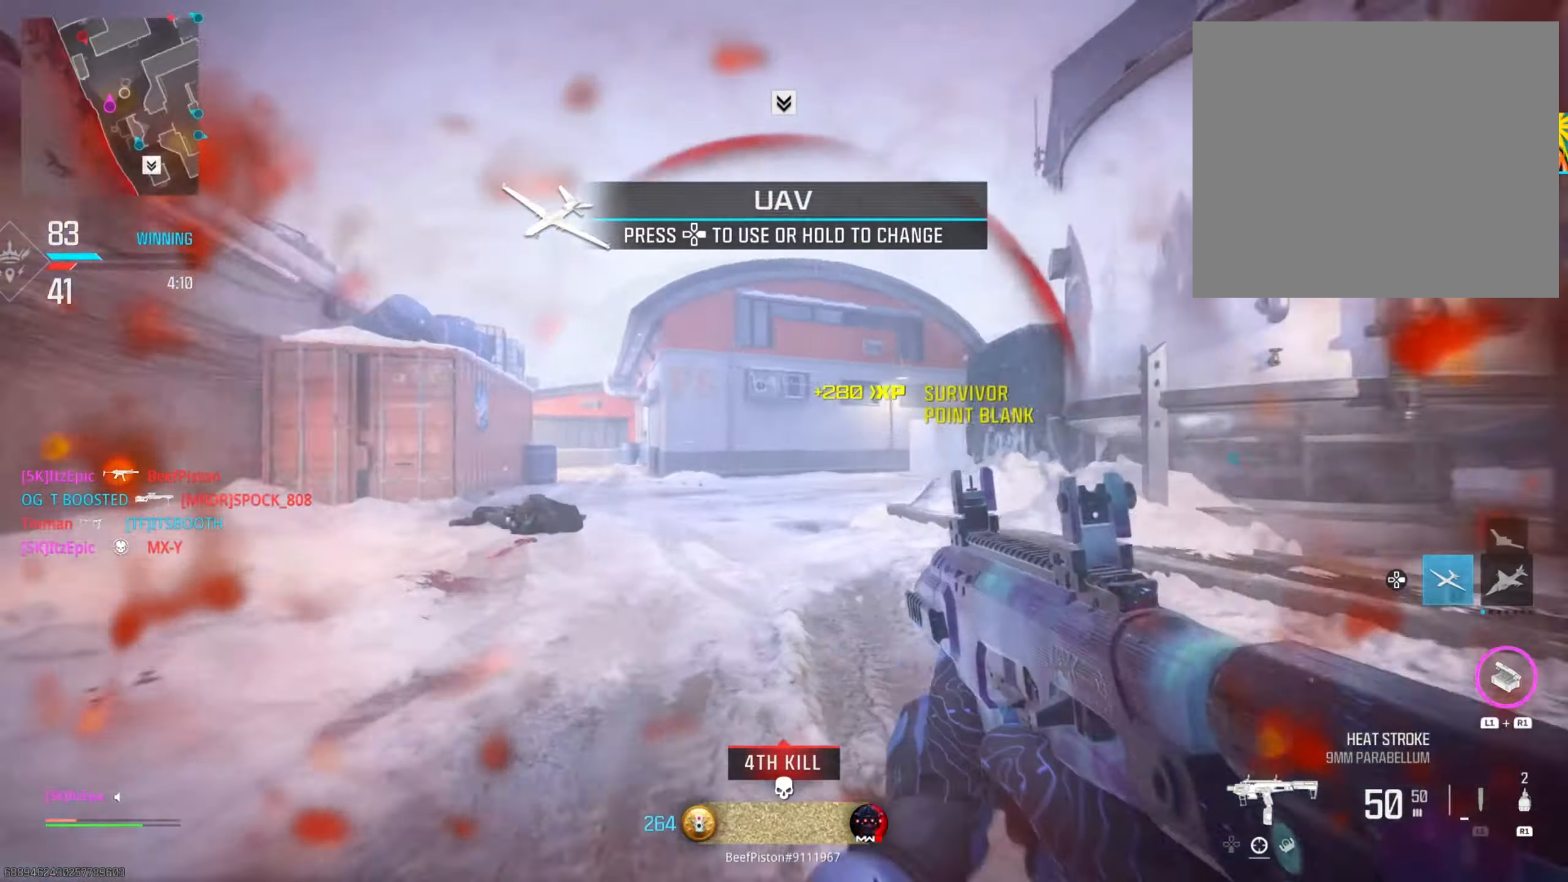
{"buttons": [], "left_stick": "up-right", "right_stick": "left", "events": [[33, "right_stick", "center"], [300, "CIRCLE", "down"], [367, "right_stick", "left"], [484, "CIRCLE", "up"]]}
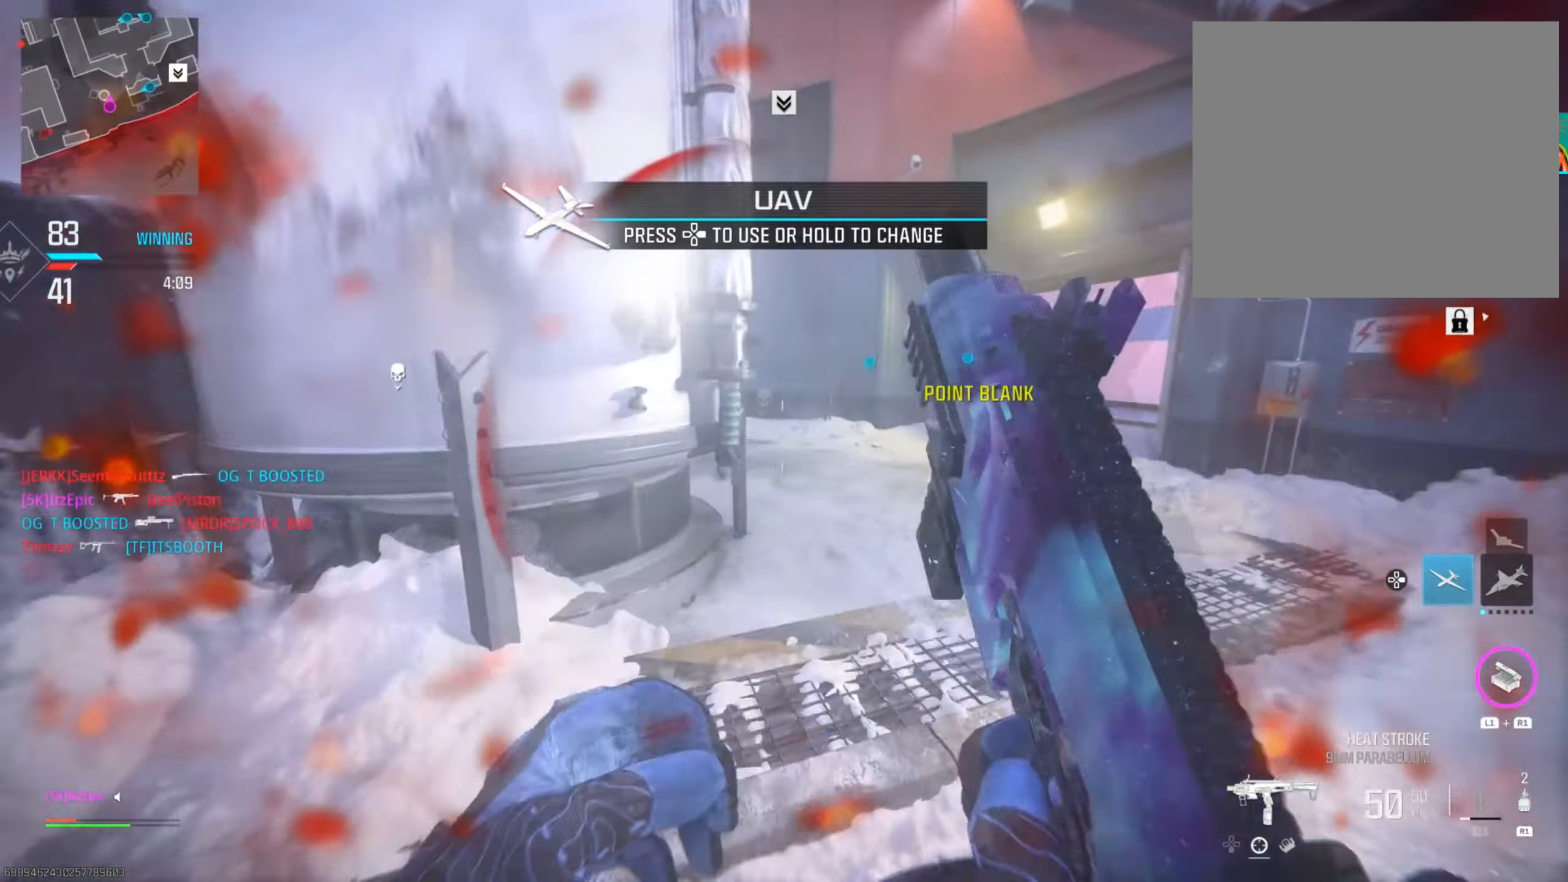
{"buttons": ["L2"], "left_stick": "right", "right_stick": "center", "events": [[351, "L2", "down"], [351, "right_stick", "center"], [401, "R3", "down"], [401, "left_stick", "right"], [501, "R3", "up"]]}
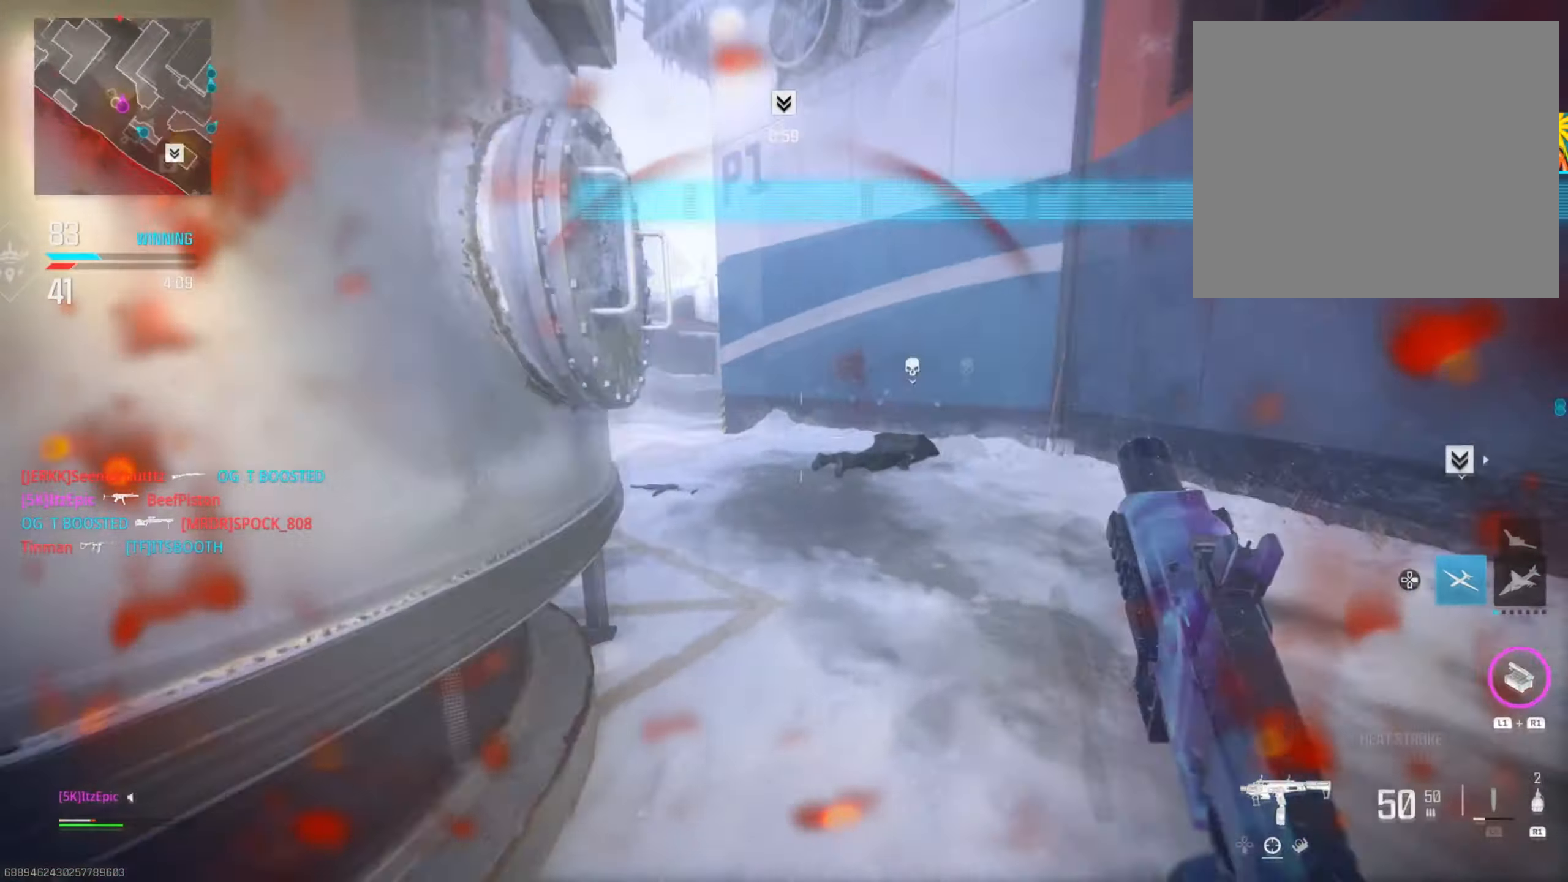
{"buttons": [], "left_stick": "up-left", "right_stick": "left", "events": [[17, "right_stick", "left"], [117, "left_stick", "down"], [133, "right_stick", "down-left"], [150, "L2", "up"], [183, "left_stick", "down-left"], [284, "left_stick", "left"], [384, "right_stick", "left"], [401, "left_stick", "up-left"]]}
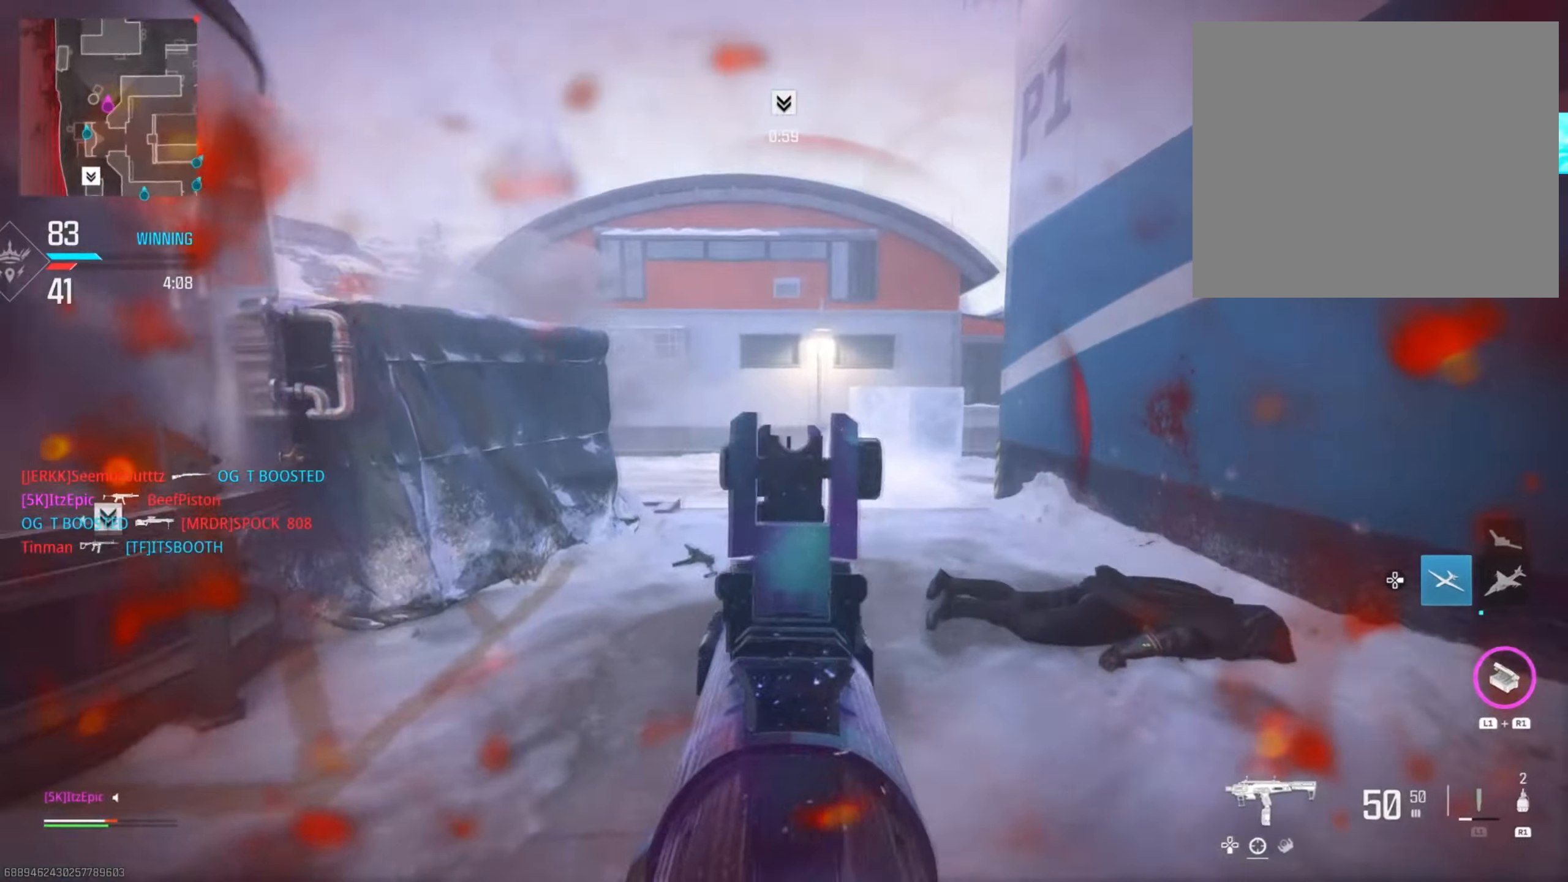
{"buttons": [], "left_stick": "up-left", "right_stick": "left", "events": [[116, "right_stick", "center"], [267, "left_stick", "left"], [350, "right_stick", "left"], [417, "left_stick", "up-left"]]}
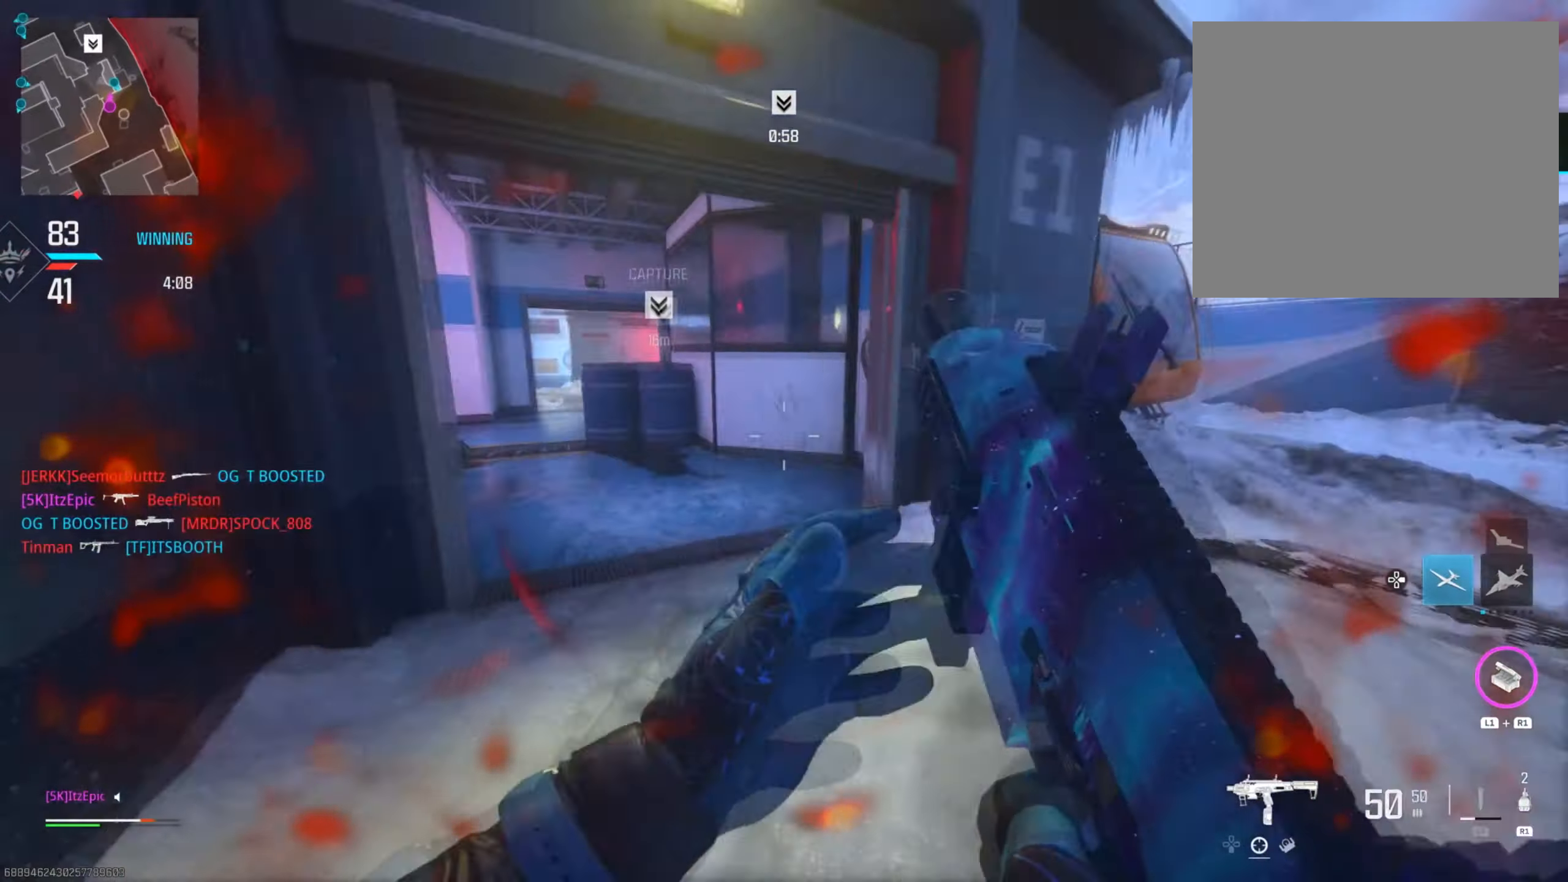
{"buttons": [], "left_stick": "left", "right_stick": "down-left", "events": [[67, "left_stick", "left"], [200, "TRIANGLE", "down"], [200, "right_stick", "center"], [350, "TRIANGLE", "up"], [484, "right_stick", "down-left"]]}
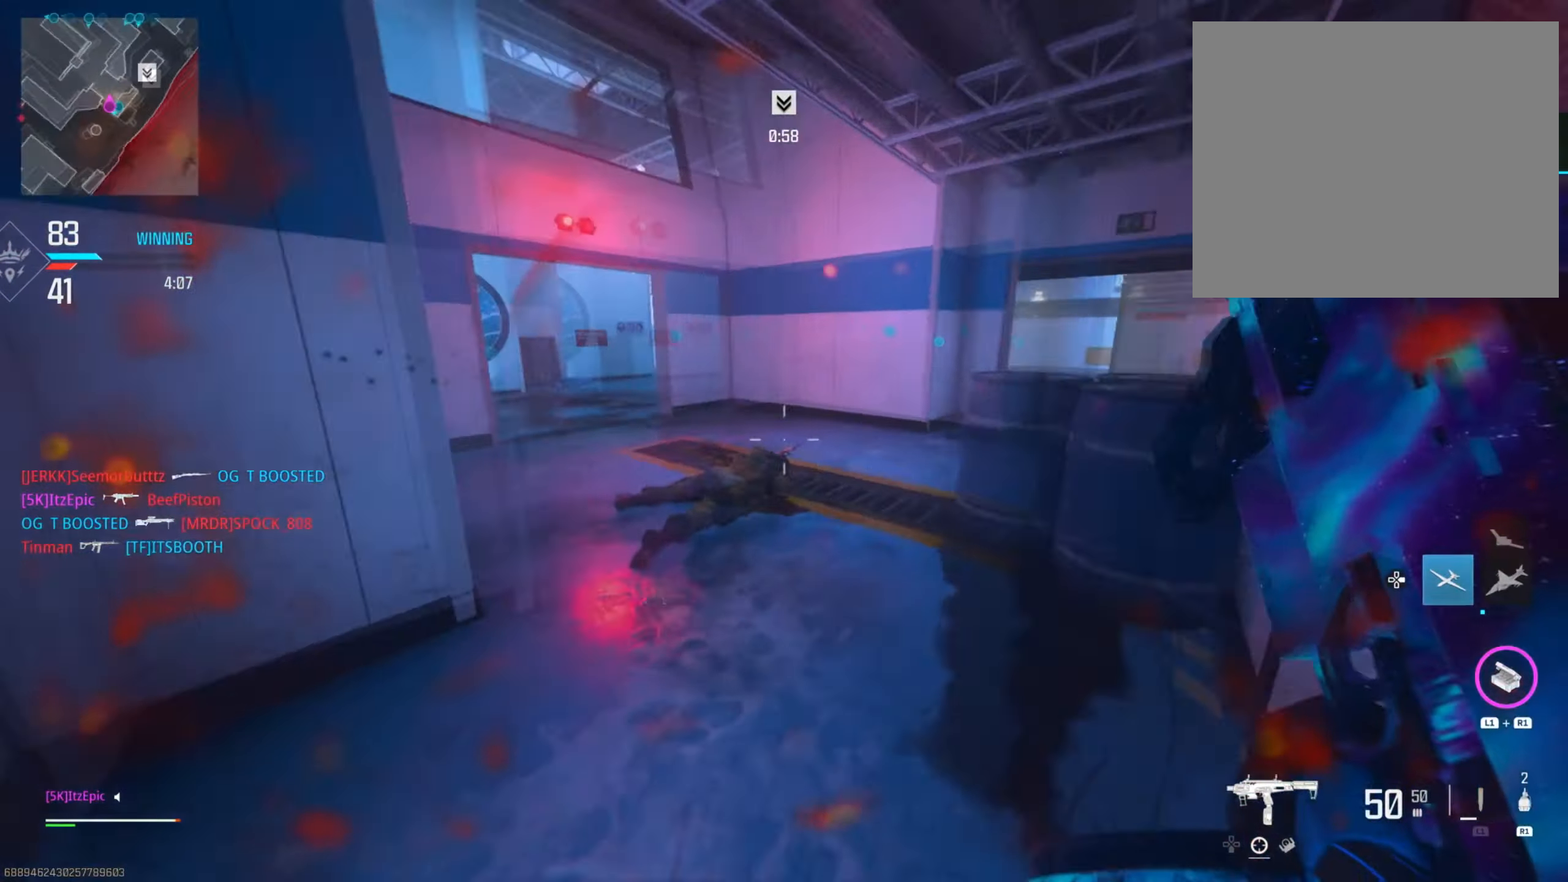
{"buttons": [], "left_stick": "up-right", "right_stick": "left", "events": [[116, "right_stick", "center"], [250, "left_stick", "up"], [300, "right_stick", "right"], [317, "left_stick", "up-right"], [433, "right_stick", "center"], [483, "right_stick", "left"]]}
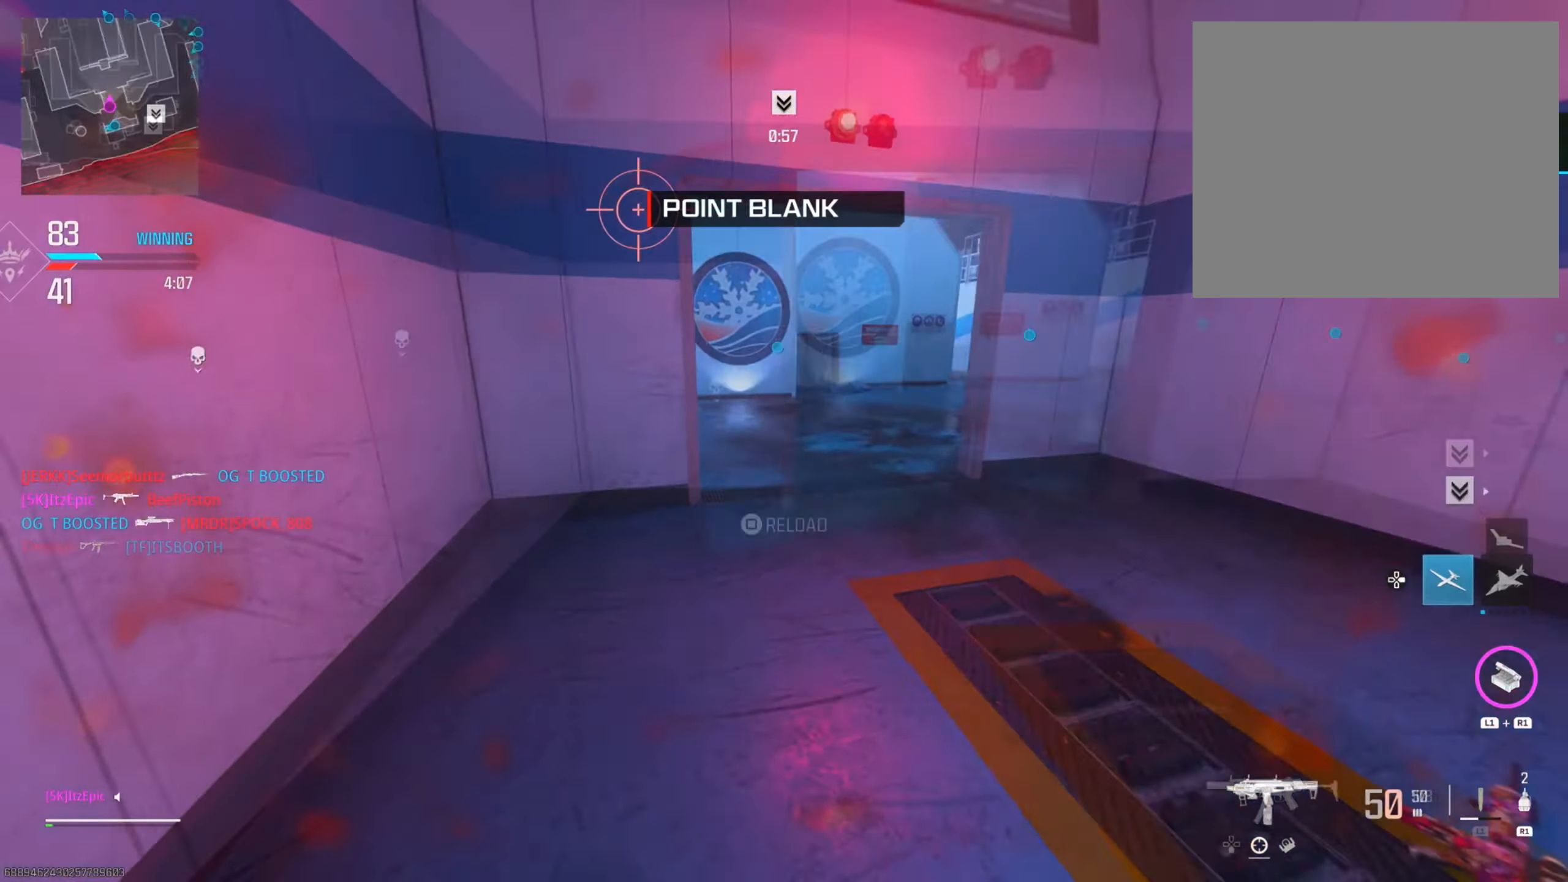
{"buttons": [], "left_stick": "up-left", "right_stick": "left", "events": [[84, "left_stick", "up"], [150, "right_stick", "center"], [384, "right_stick", "left"], [417, "left_stick", "up-left"]]}
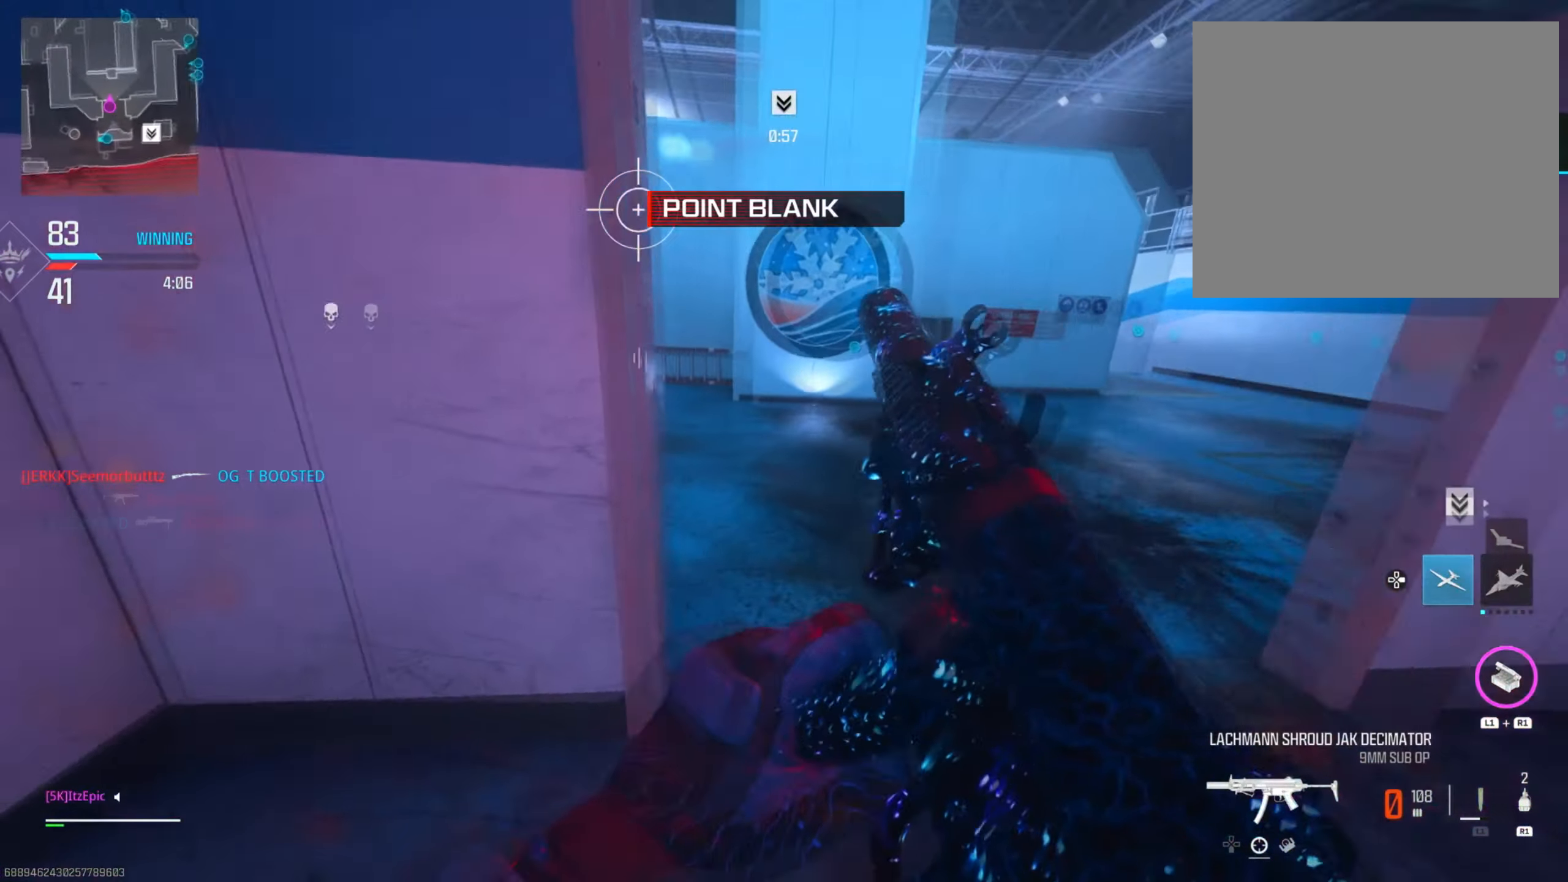
{"buttons": [], "left_stick": "up-right", "right_stick": "center", "events": [[66, "right_stick", "center"], [83, "left_stick", "left"], [367, "left_stick", "up"], [500, "left_stick", "up-right"]]}
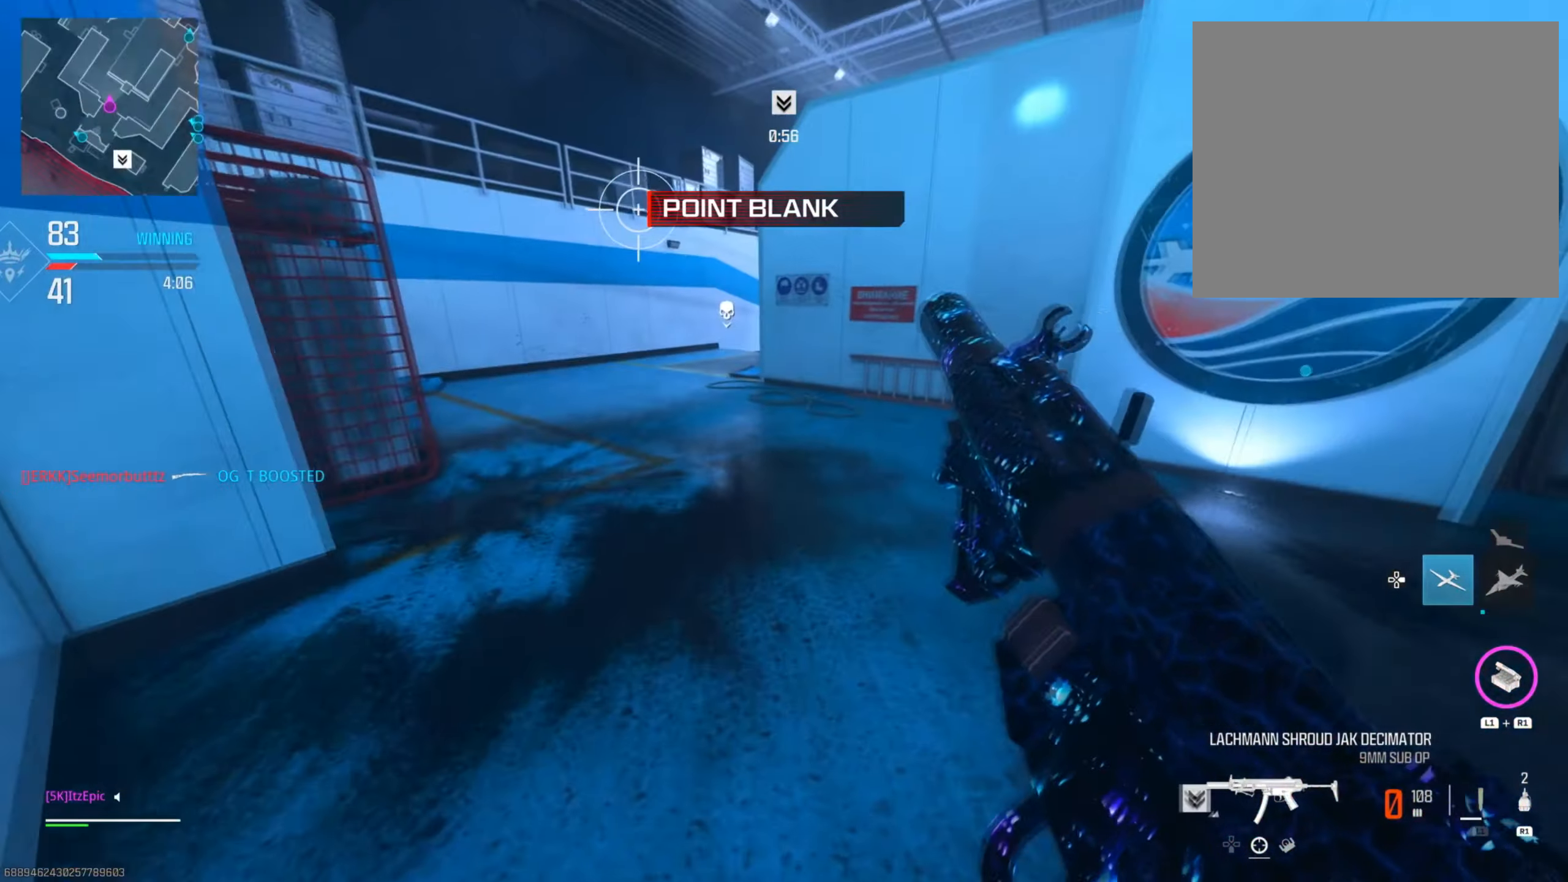
{"buttons": [], "left_stick": "up-right", "right_stick": "center", "events": []}
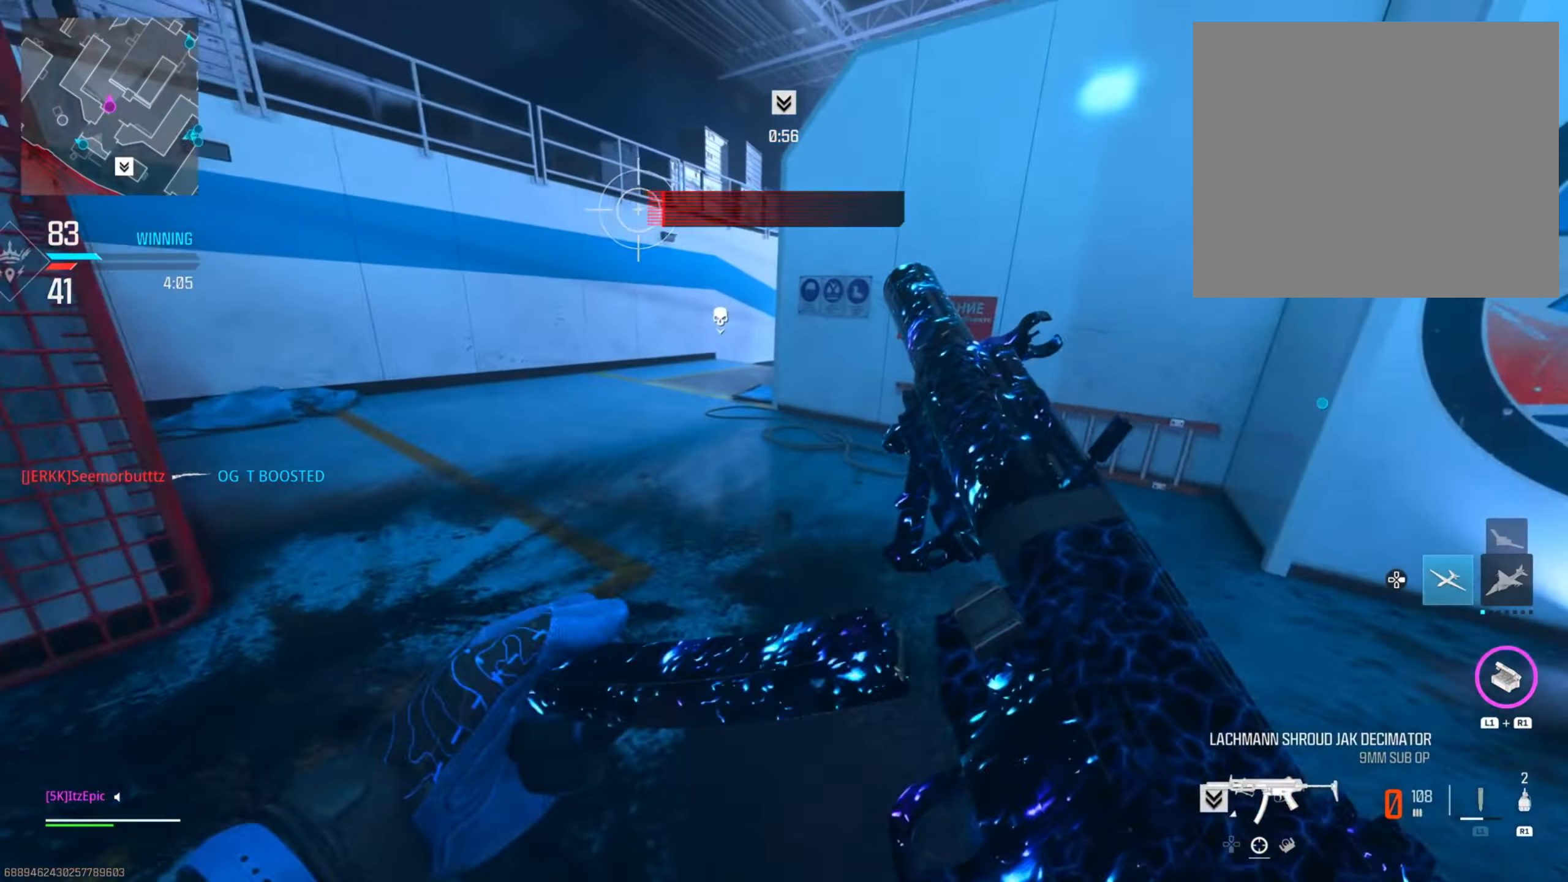
{"buttons": [], "left_stick": "right", "right_stick": "left", "events": [[367, "right_stick", "left"], [467, "left_stick", "right"]]}
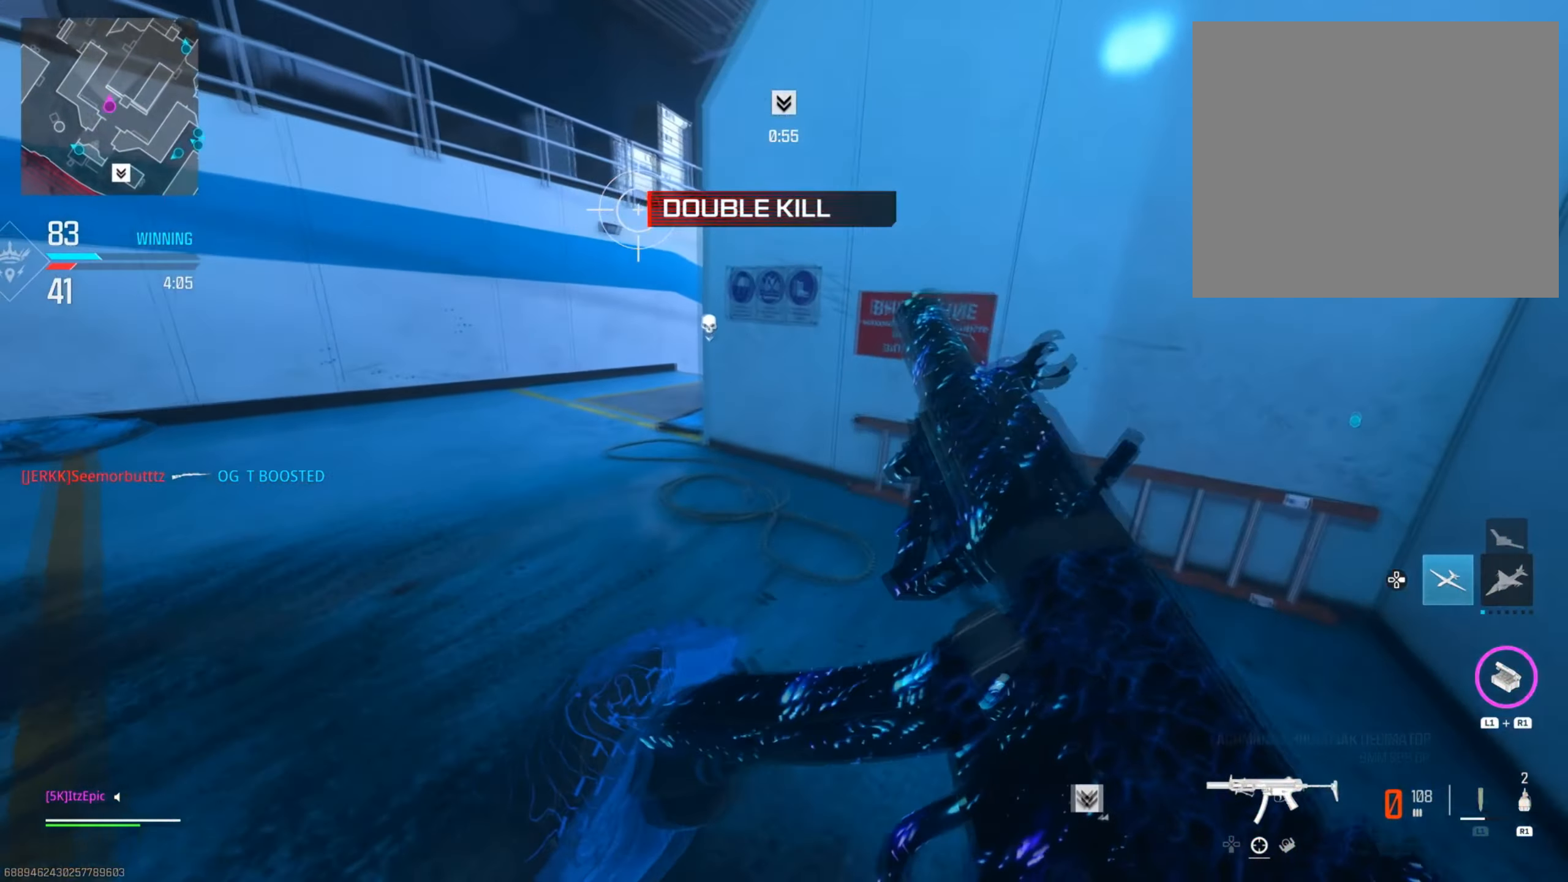
{"buttons": [], "left_stick": "down", "right_stick": "center", "events": [[101, "left_stick", "down-right"], [267, "right_stick", "center"], [384, "left_stick", "down"]]}
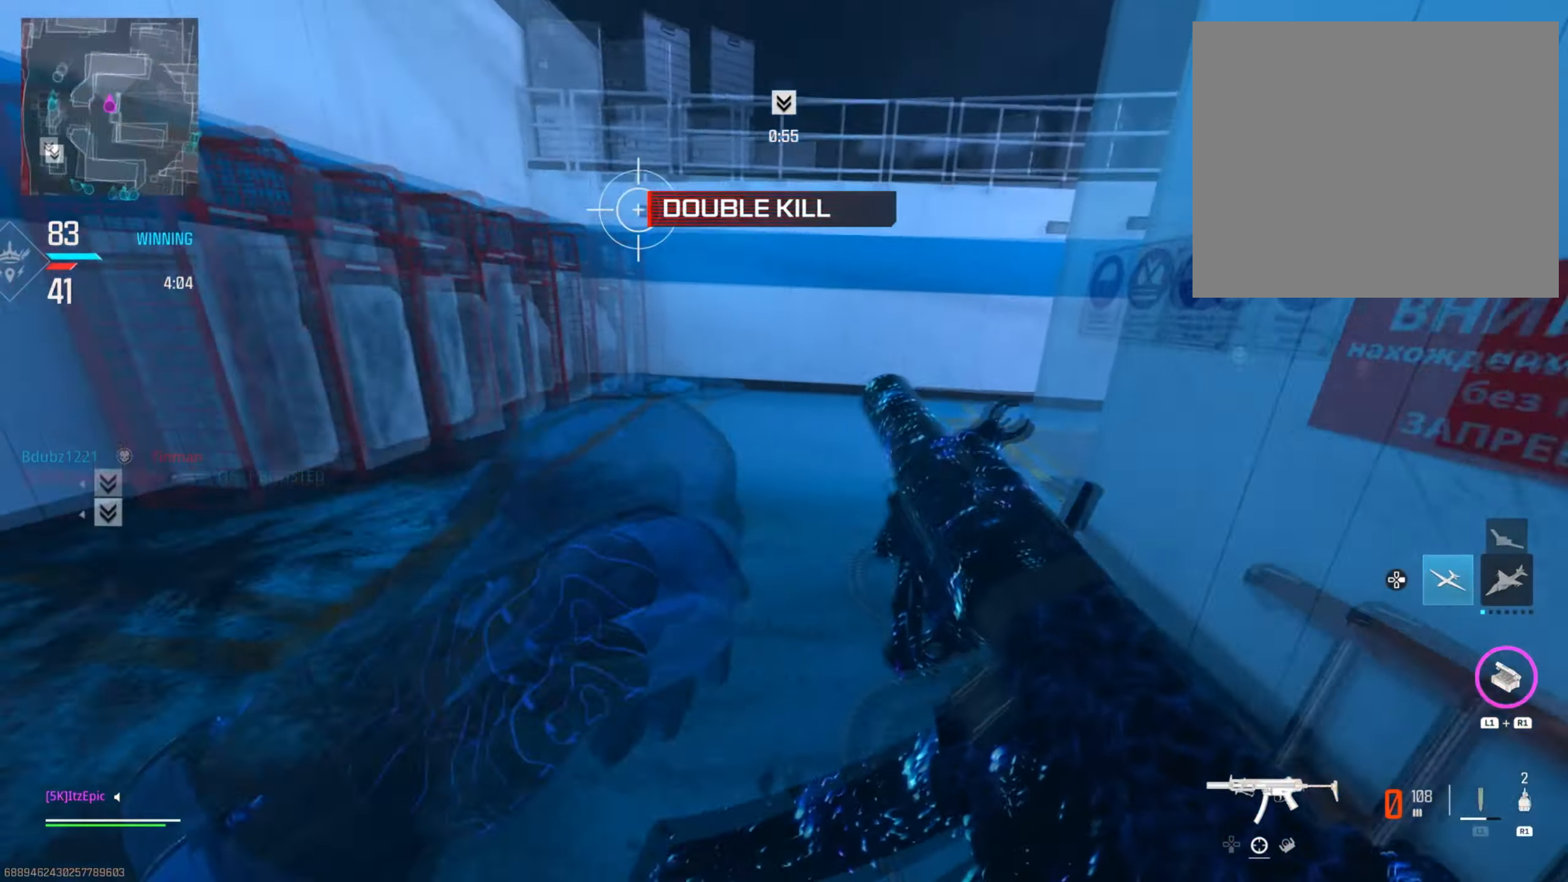
{"buttons": [], "left_stick": "center", "right_stick": "center", "events": [[50, "DPAD_RIGHT", "down"], [133, "right_stick", "left"], [200, "DPAD_RIGHT", "up"], [234, "left_stick", "center"], [334, "right_stick", "center"]]}
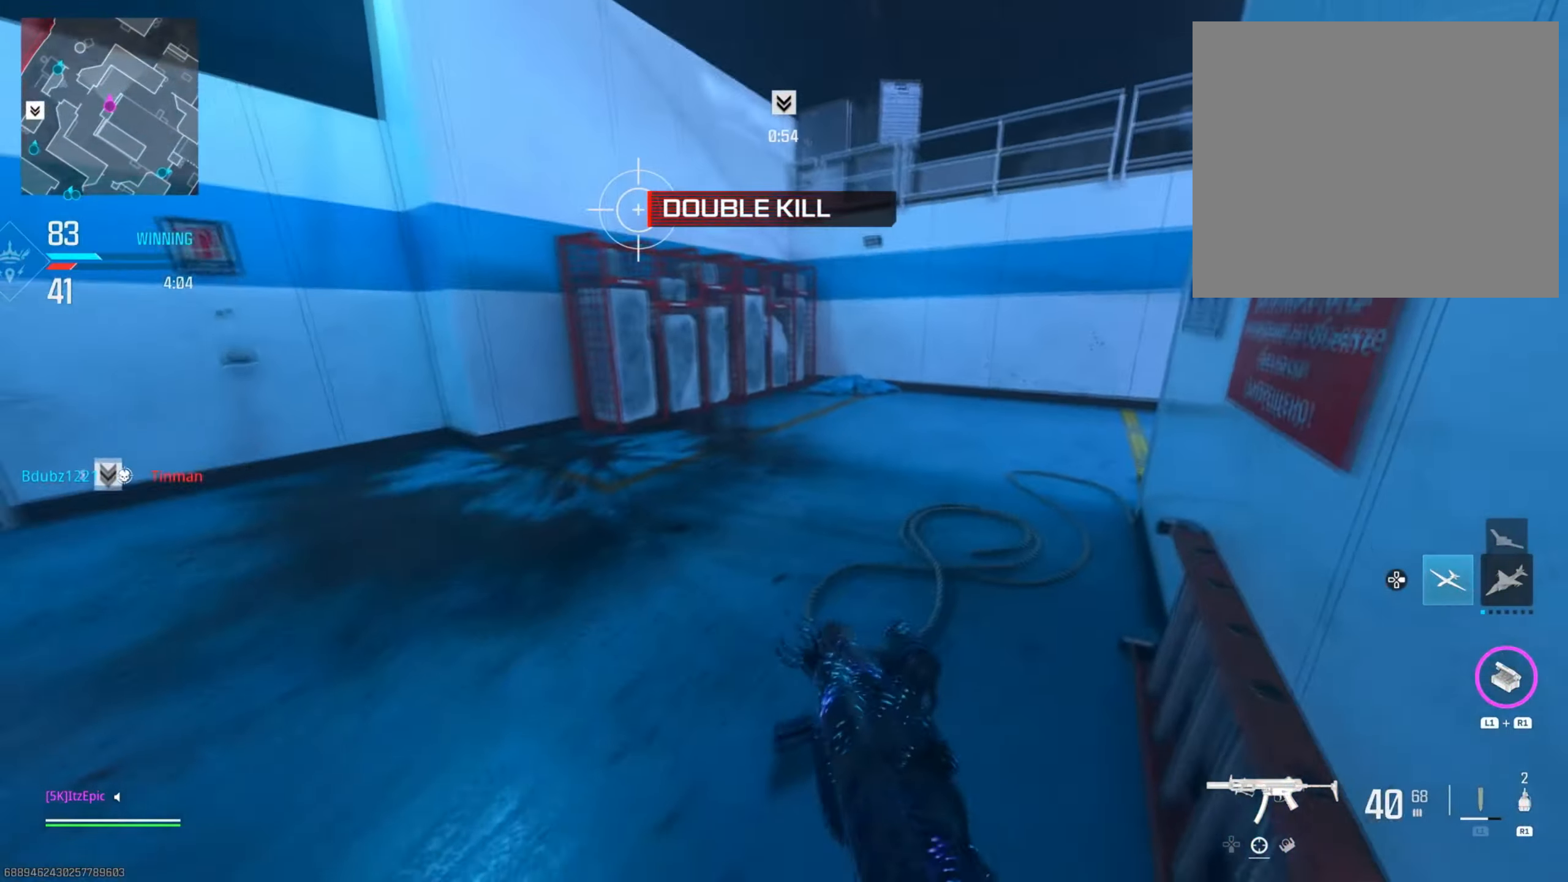
{"buttons": ["CIRCLE"], "left_stick": "up", "right_stick": "right", "events": [[184, "left_stick", "up"], [201, "right_stick", "right"], [418, "CIRCLE", "down"]]}
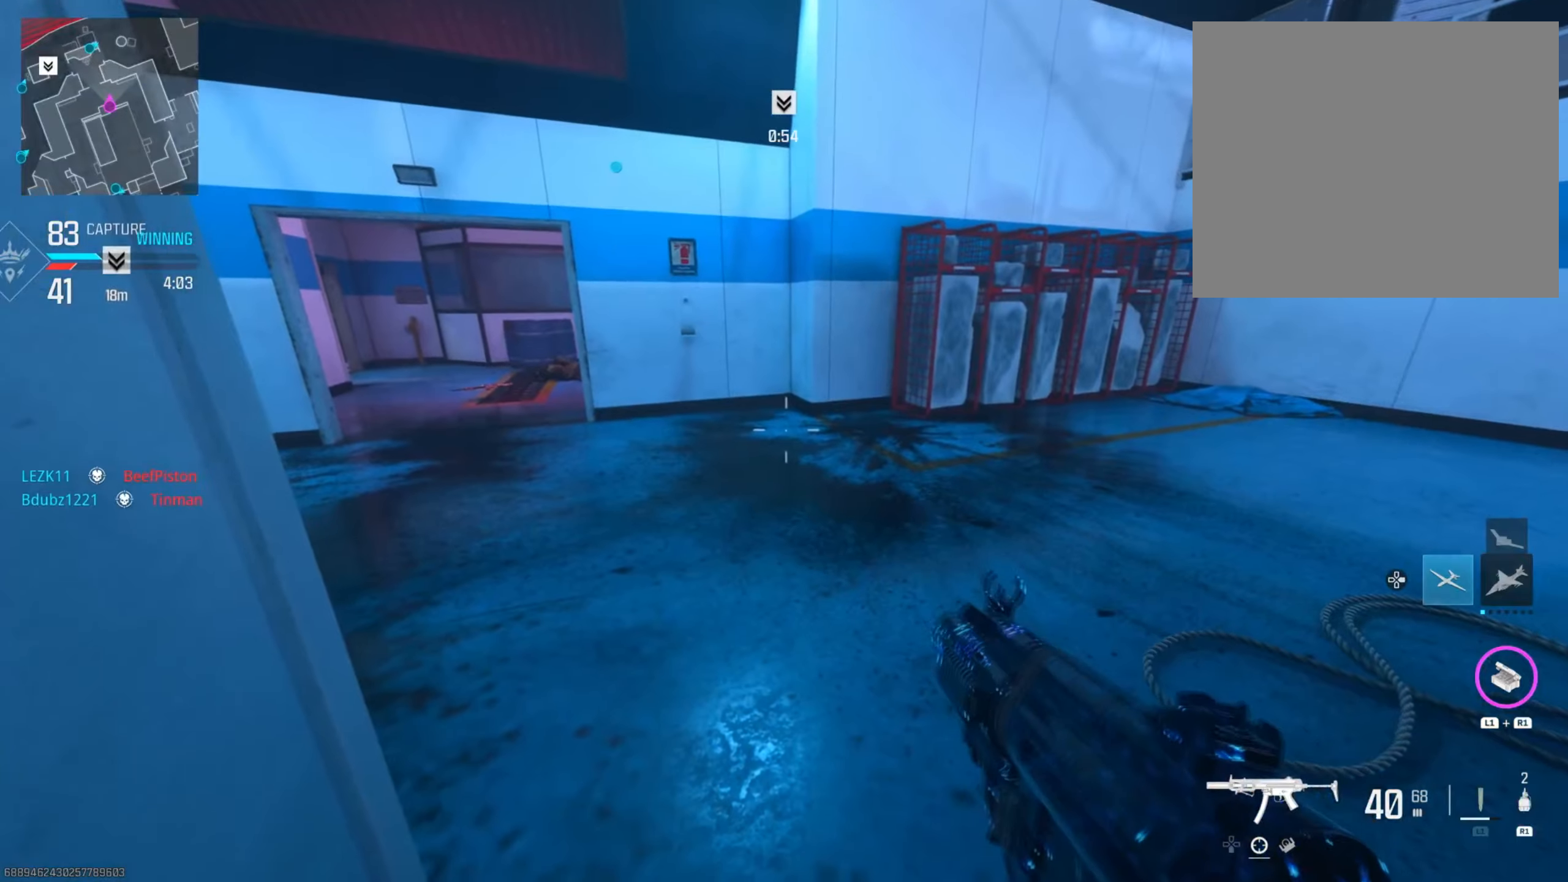
{"buttons": ["CIRCLE", "R3"], "left_stick": "center", "right_stick": "center", "events": [[34, "right_stick", "center"], [67, "CIRCLE", "up"], [84, "left_stick", "up-left"], [167, "right_stick", "right"], [301, "left_stick", "left"], [401, "CIRCLE", "down"], [401, "R3", "down"], [417, "right_stick", "center"], [501, "left_stick", "center"]]}
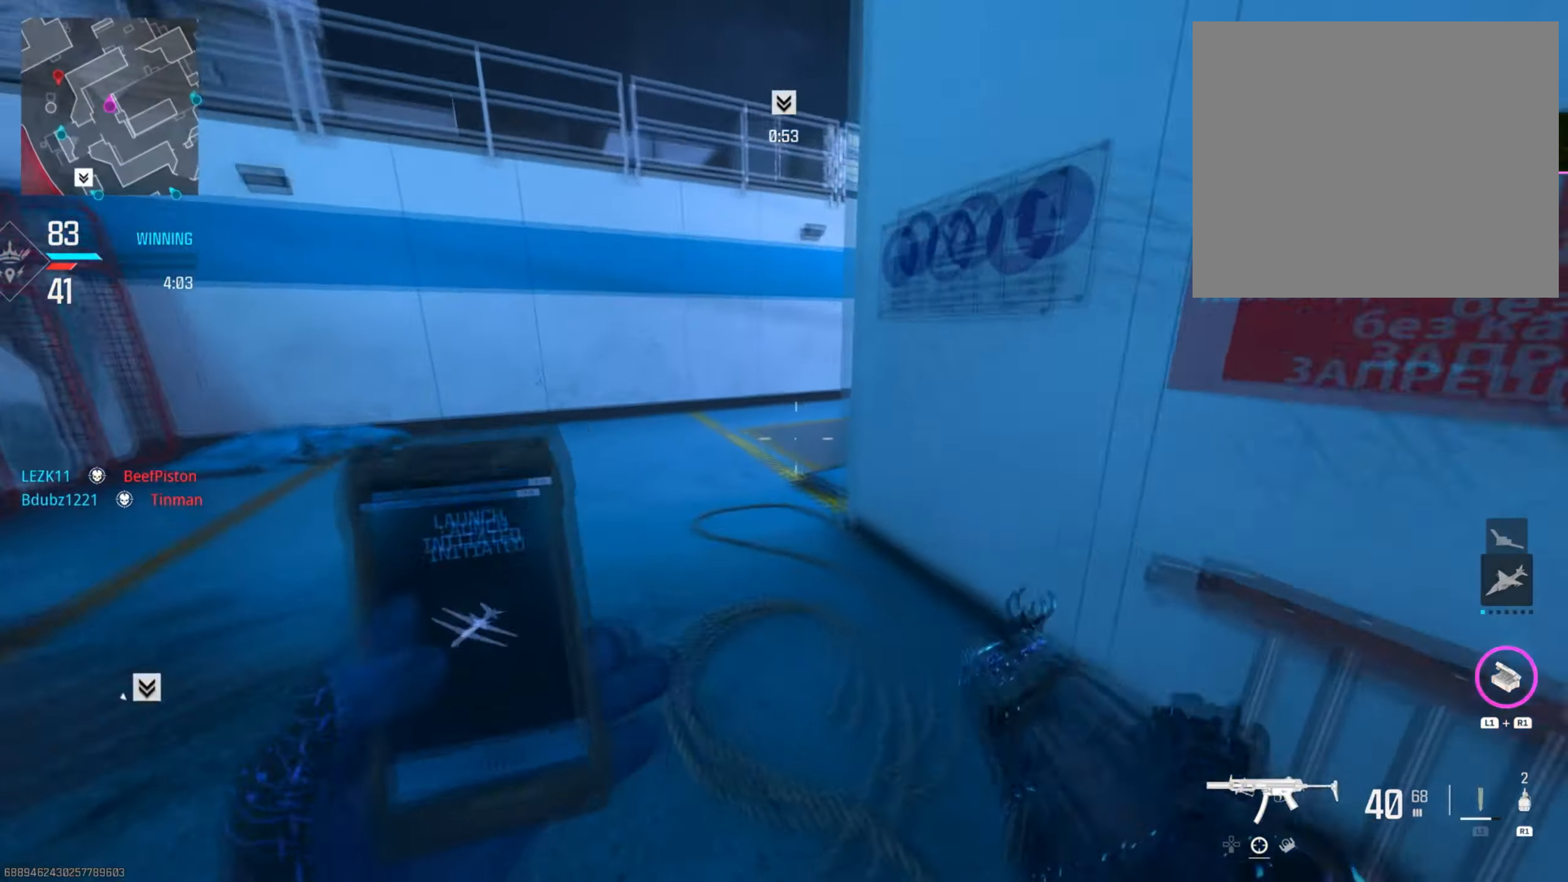
{"buttons": [], "left_stick": "up-right", "right_stick": "right", "events": [[33, "left_stick", "down-right"], [66, "R3", "up"], [116, "CIRCLE", "up"], [133, "right_stick", "right"], [333, "left_stick", "up-right"]]}
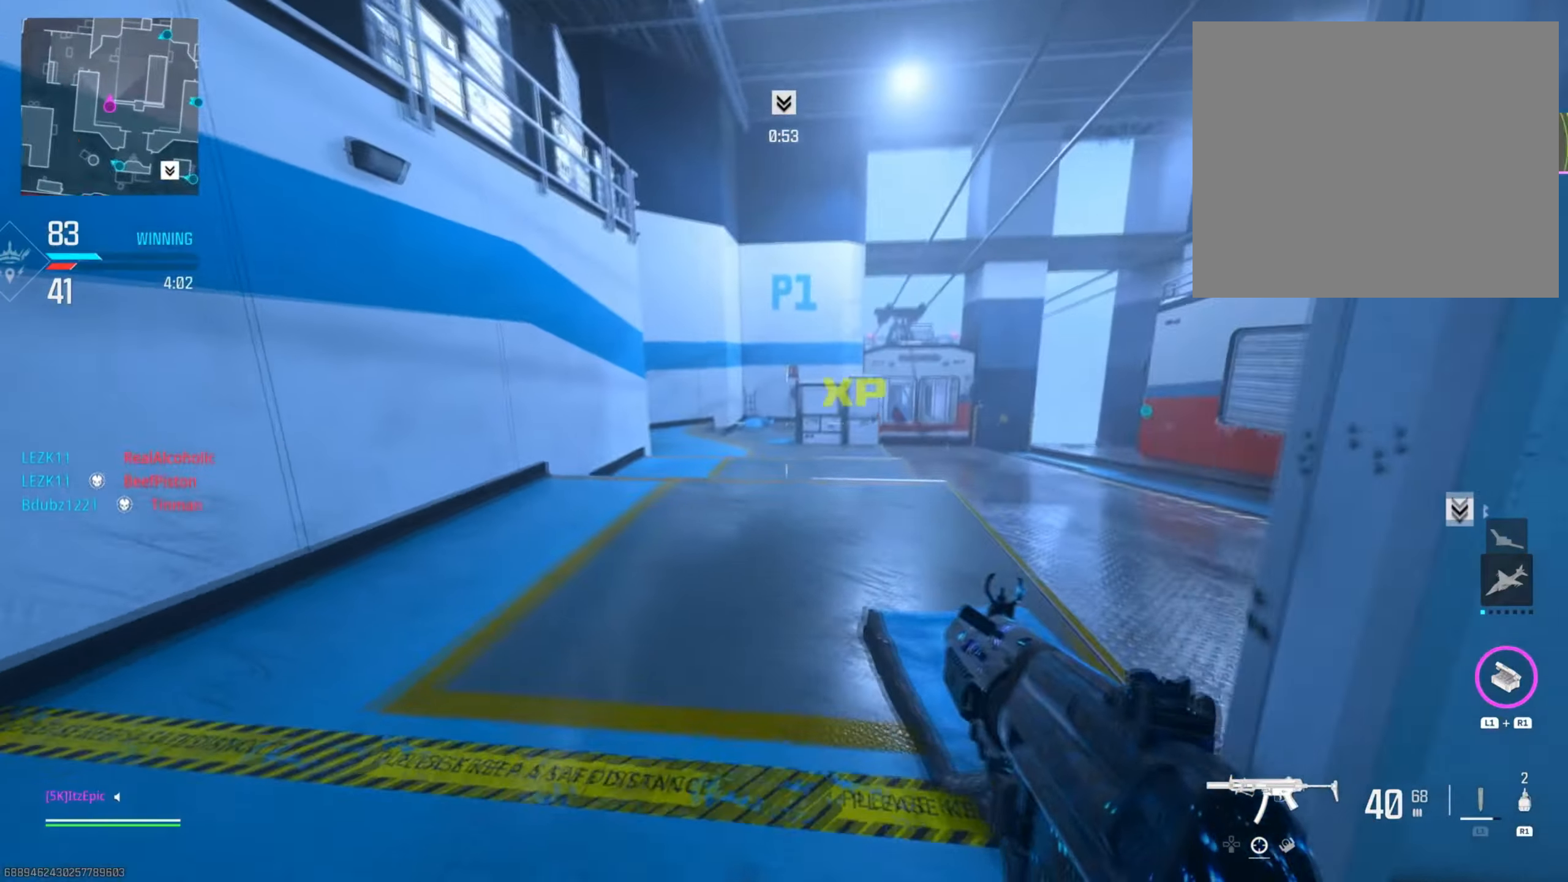
{"buttons": [], "left_stick": "up", "right_stick": "center", "events": [[34, "right_stick", "center"], [50, "left_stick", "up"], [150, "right_stick", "right"], [334, "right_stick", "center"]]}
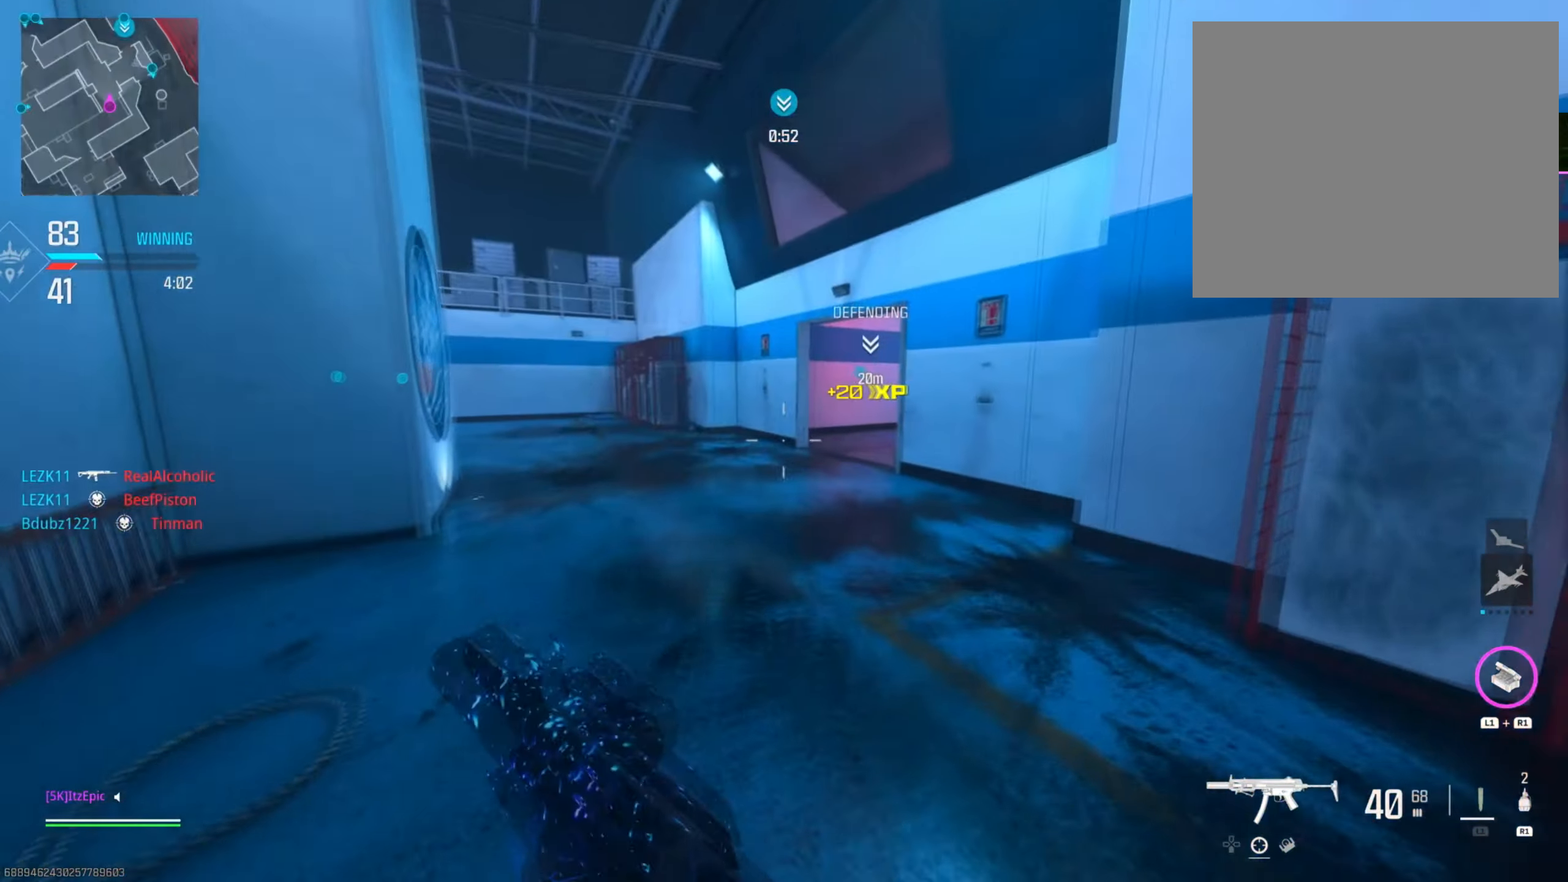
{"buttons": [], "left_stick": "up", "right_stick": "right", "events": [[116, "CIRCLE", "down"], [217, "right_stick", "right"], [283, "CIRCLE", "up"]]}